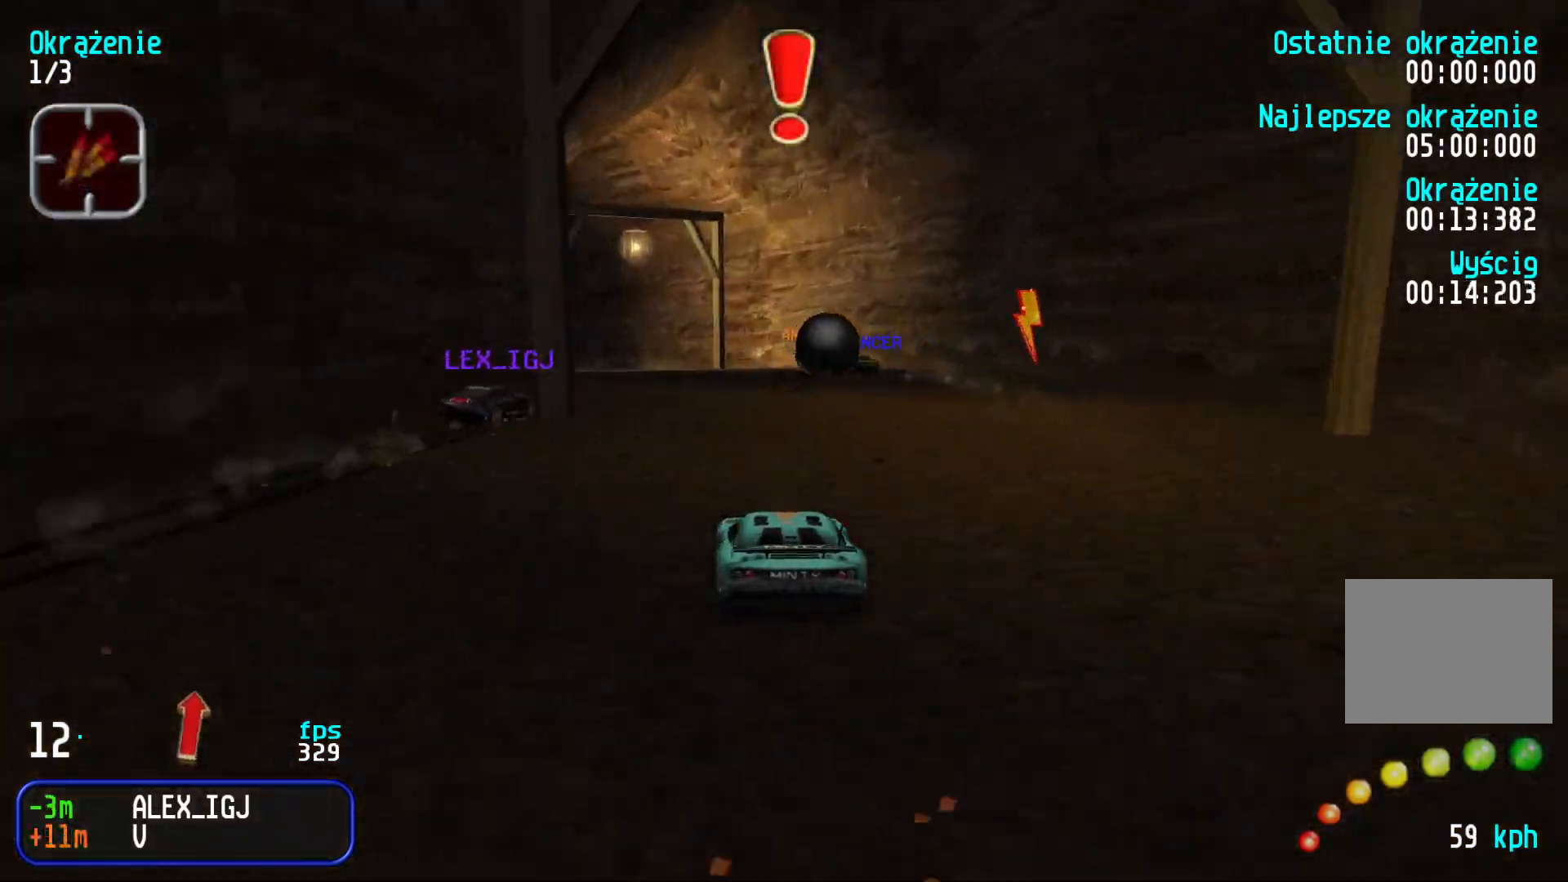
Gameplay with keyboard; each line is a JSON object with the keys held at the frame after it. "events" lists presses ("down") and releases ("up") of "down", "left", "right" and "up" between this image and that frame as [ms after this image, input, new state], when the widget could be followed in between. No other keys are recorded. Mouse input is not recorded.
{"keys": ["left", "up"], "events": [[17, "left", "down"], [100, "left", "up"], [200, "left", "down"], [317, "left", "up"], [417, "left", "down"]]}
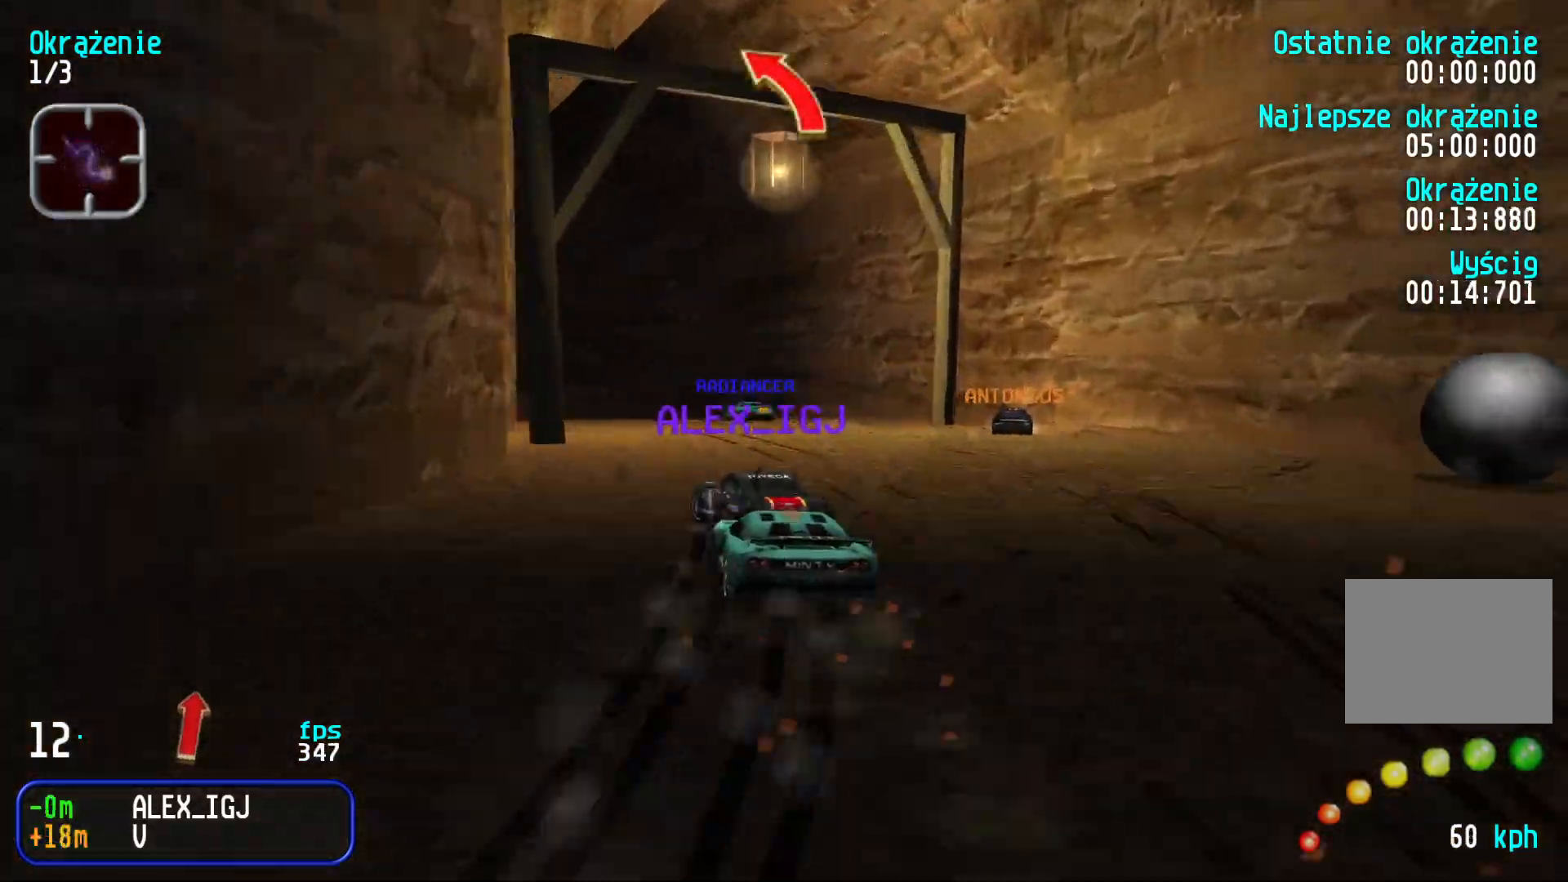
{"keys": ["up"], "events": [[84, "left", "up"], [167, "left", "down"], [300, "left", "up"], [367, "left", "down"], [484, "left", "up"]]}
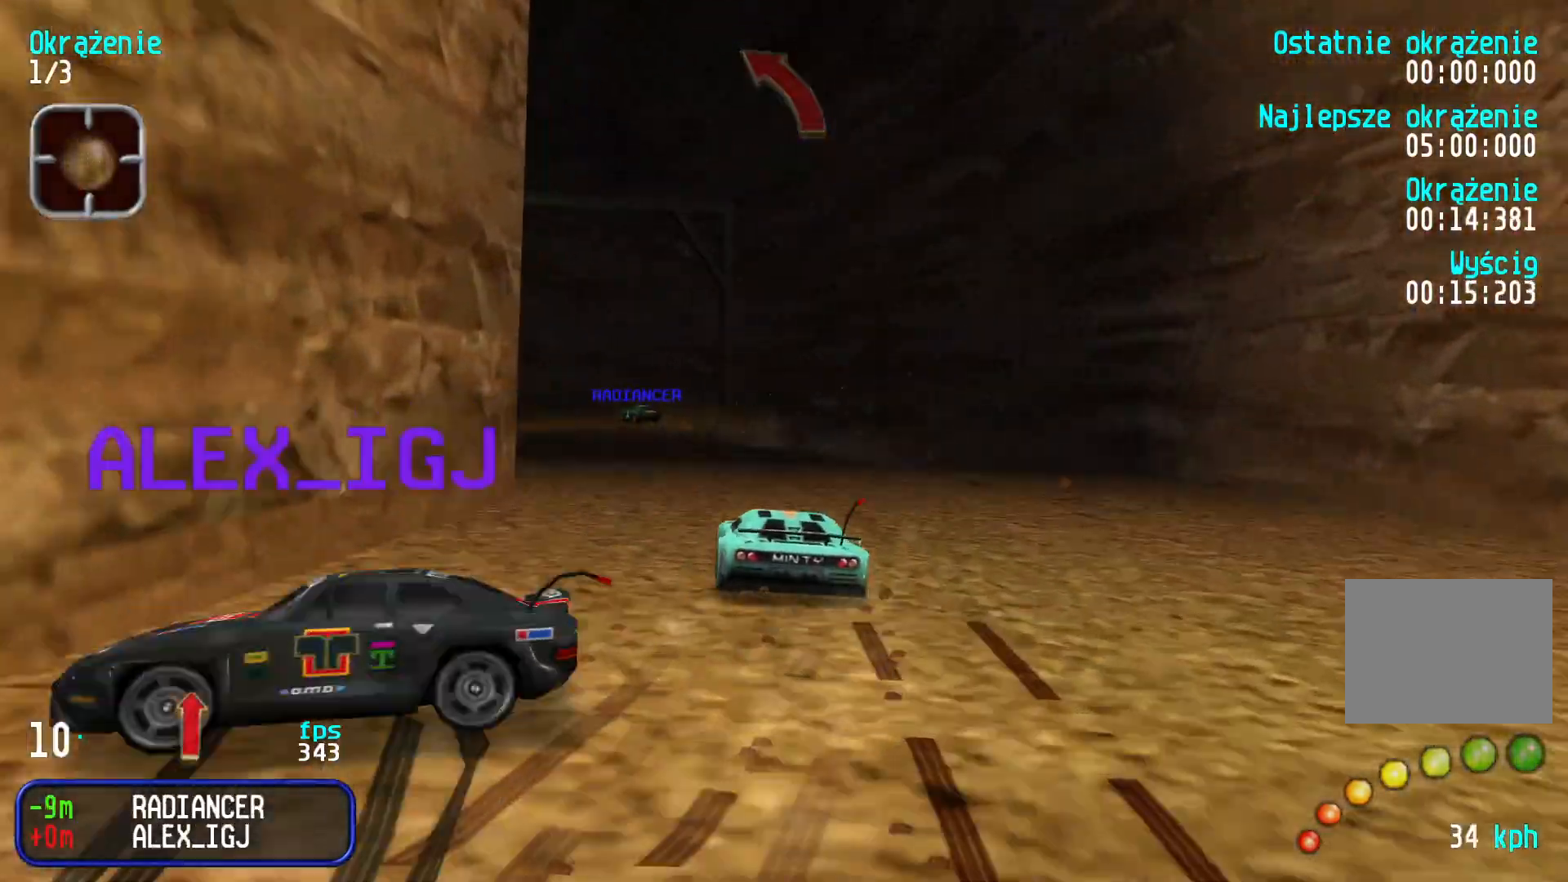
{"keys": ["up"], "events": [[67, "left", "down"], [217, "left", "up"], [284, "left", "down"], [484, "left", "up"]]}
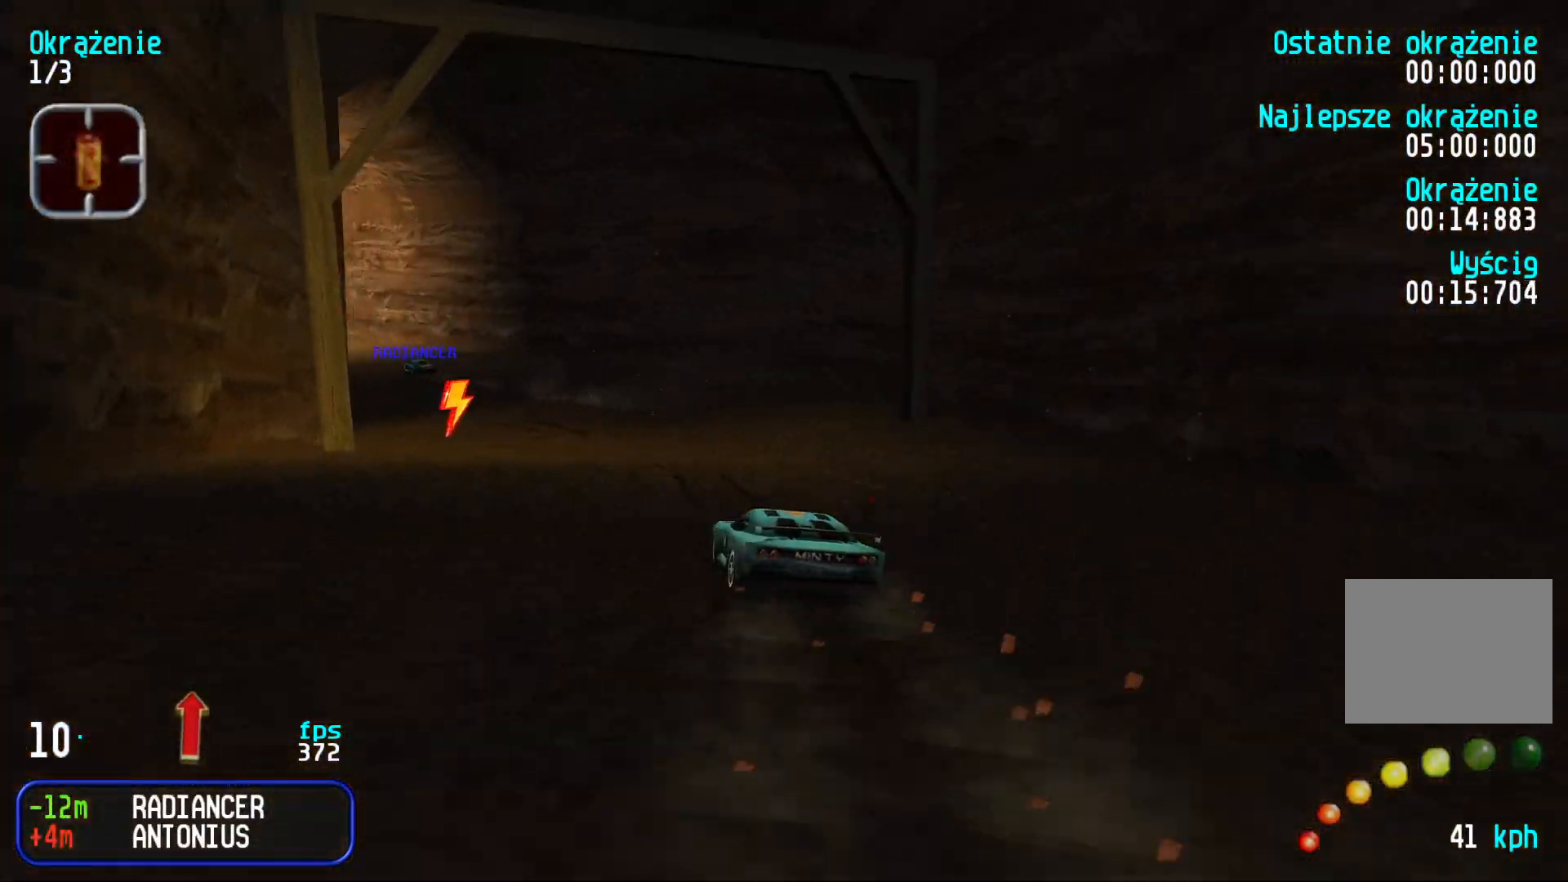
{"keys": ["left", "up"], "events": [[34, "left", "down"], [150, "left", "up"], [234, "left", "down"], [350, "left", "up"], [434, "left", "down"]]}
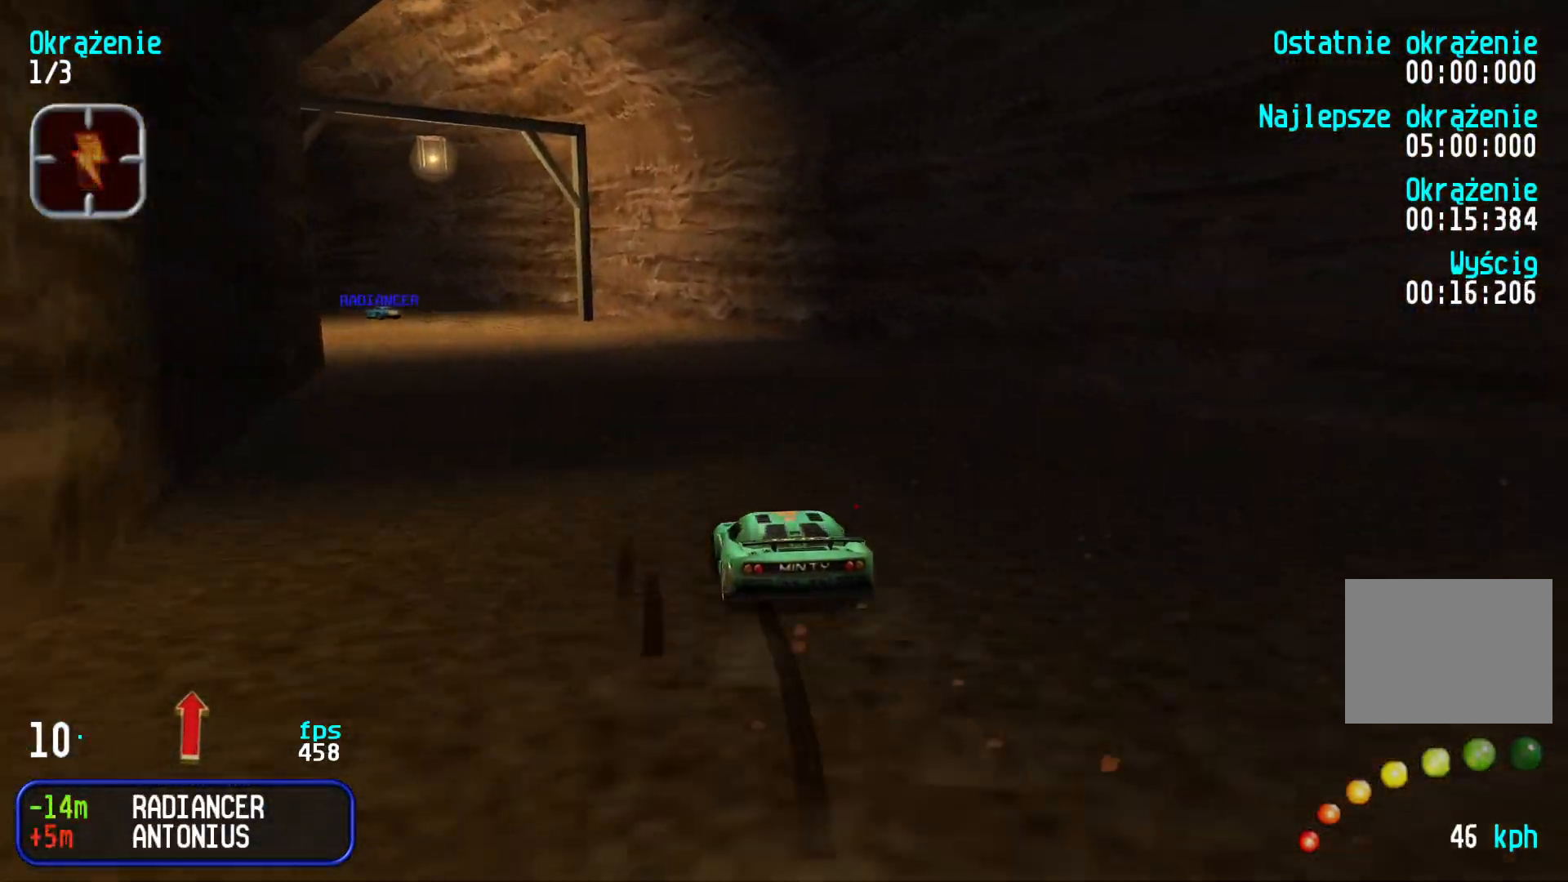
{"keys": ["up"], "events": [[67, "left", "up"], [134, "left", "down"], [267, "left", "up"], [334, "left", "down"], [450, "left", "up"]]}
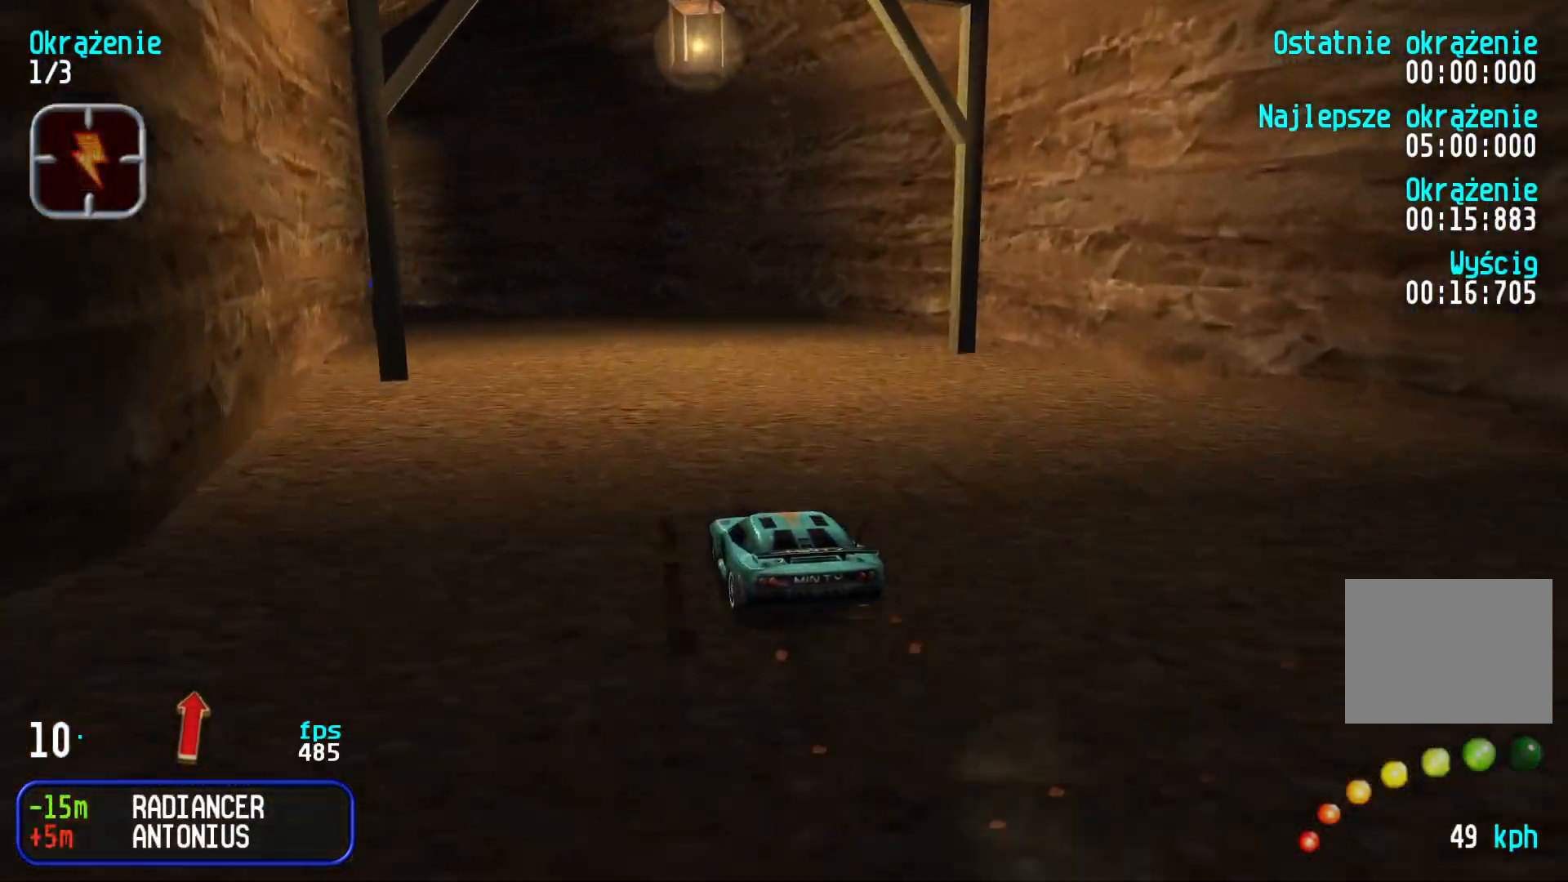
{"keys": ["up"], "events": [[17, "left", "down"], [117, "left", "up"], [184, "left", "down"], [300, "left", "up"], [367, "left", "down"], [467, "left", "up"]]}
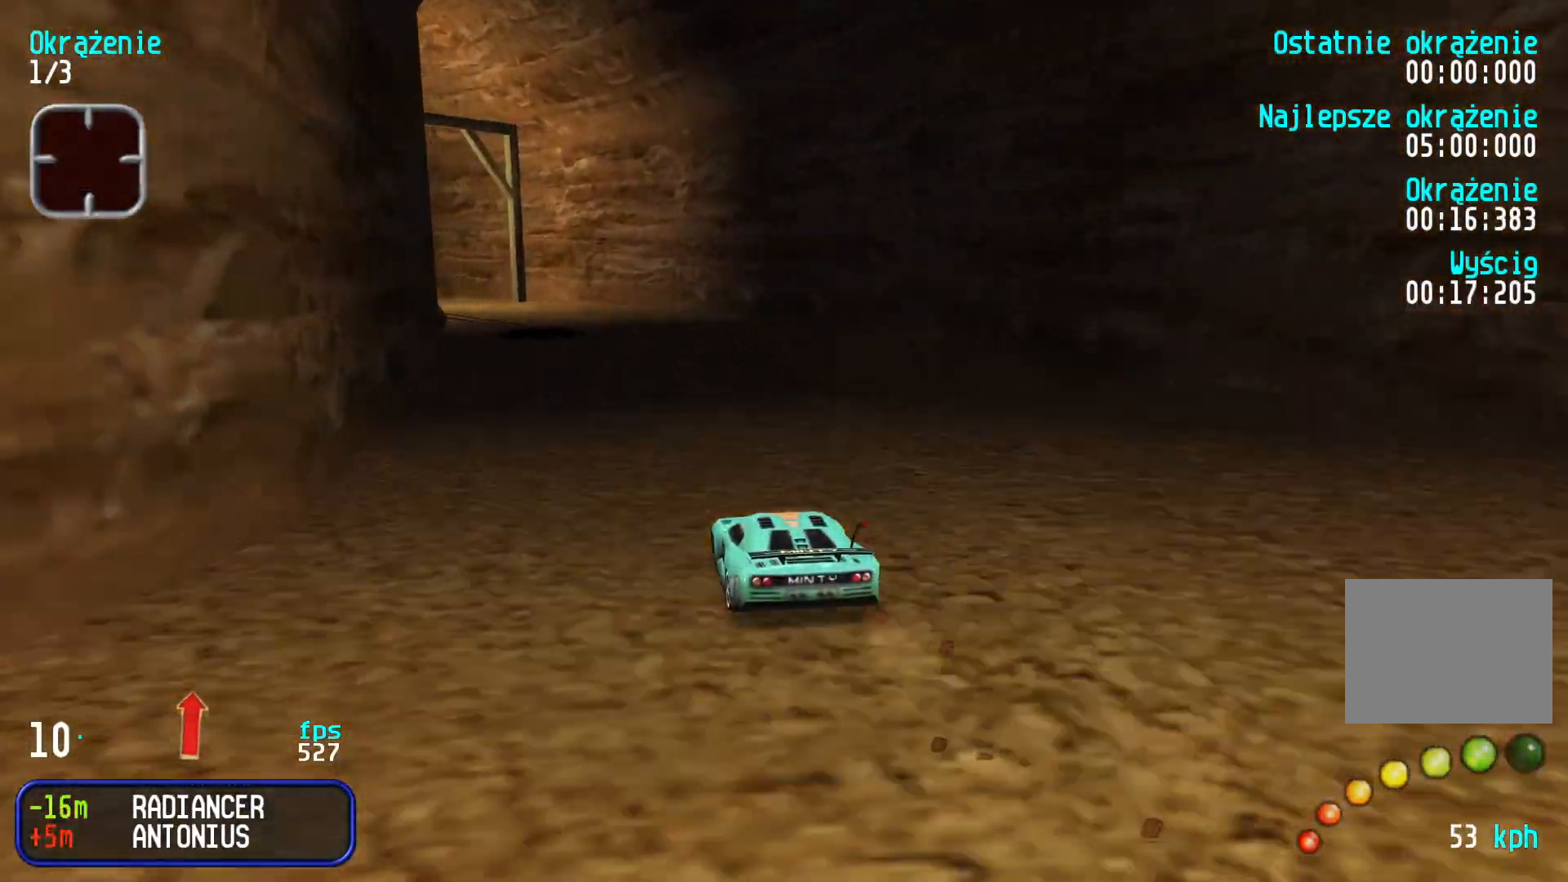
{"keys": ["left", "up"], "events": [[50, "left", "down"], [150, "left", "up"], [217, "left", "down"], [350, "left", "up"], [400, "left", "down"]]}
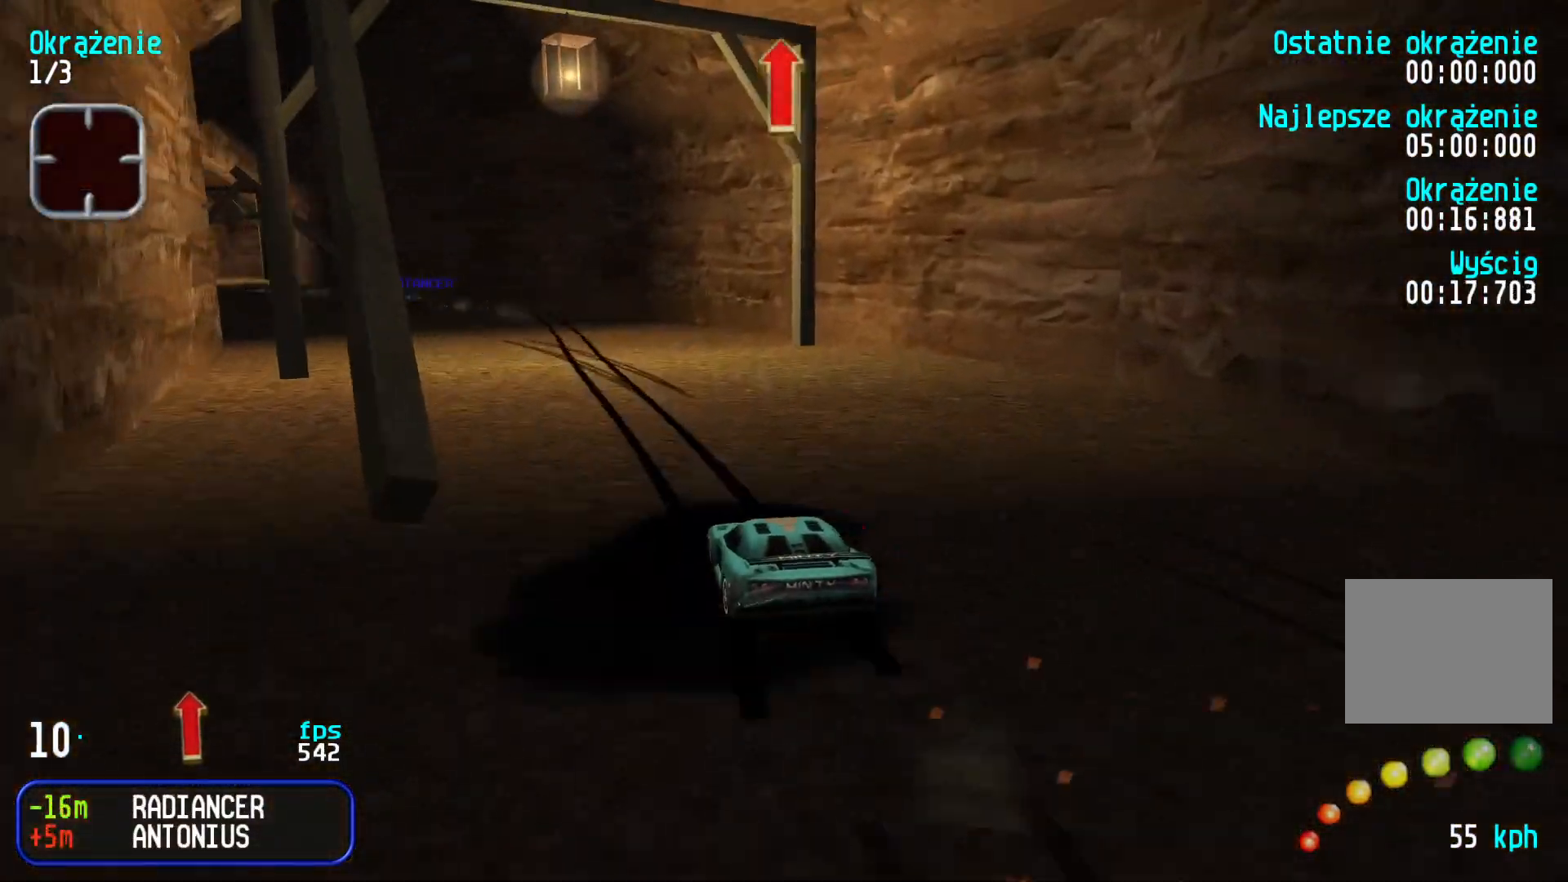
{"keys": ["right", "up"], "events": [[417, "left", "up"], [450, "right", "down"]]}
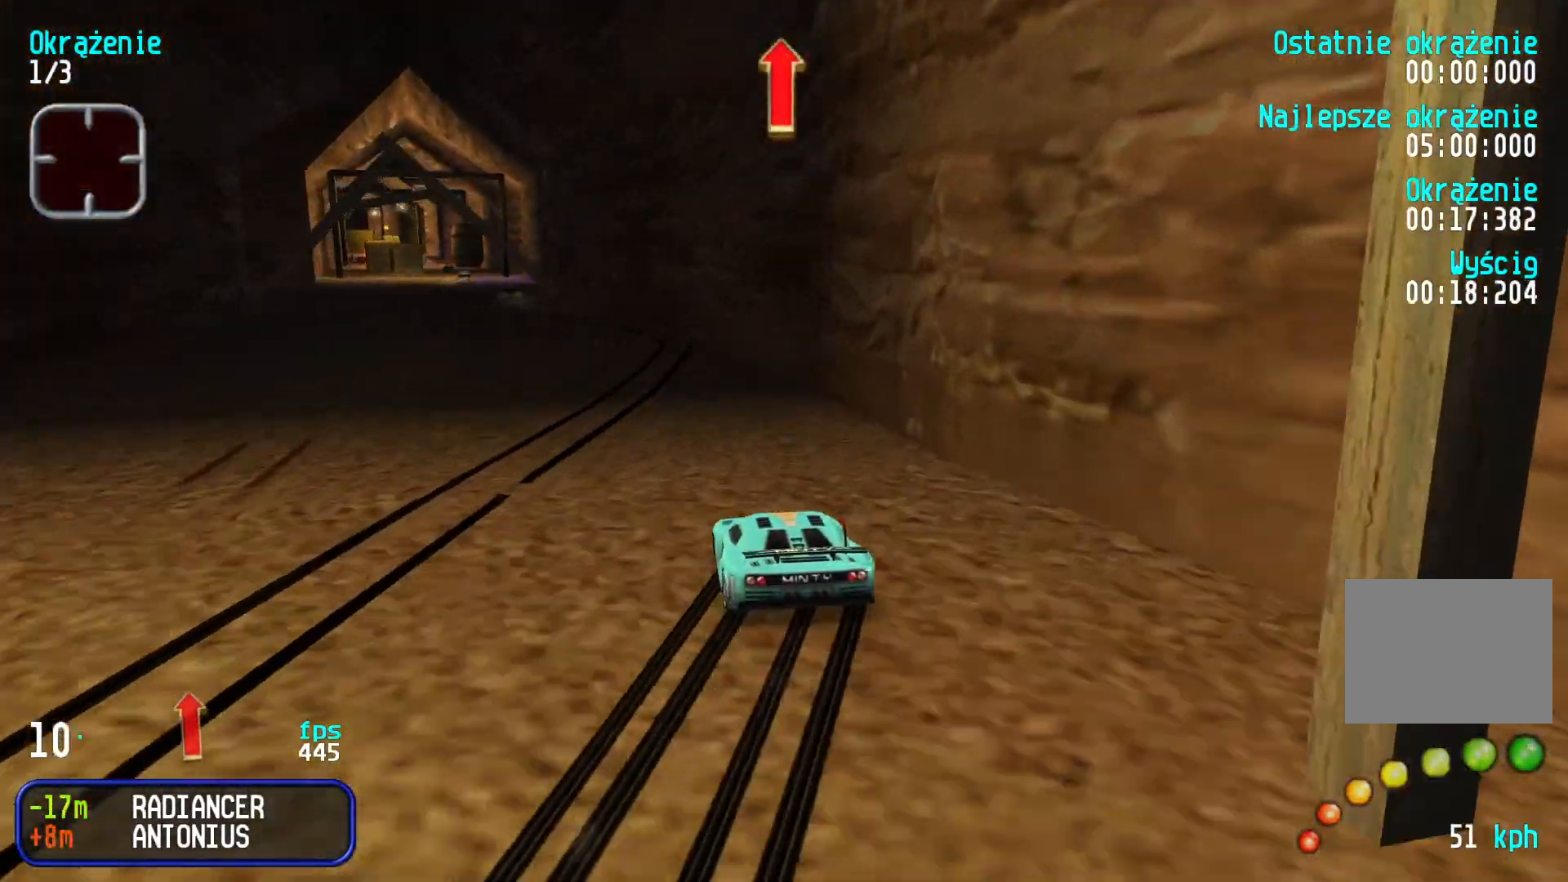
{"keys": ["up"], "events": [[367, "right", "up"]]}
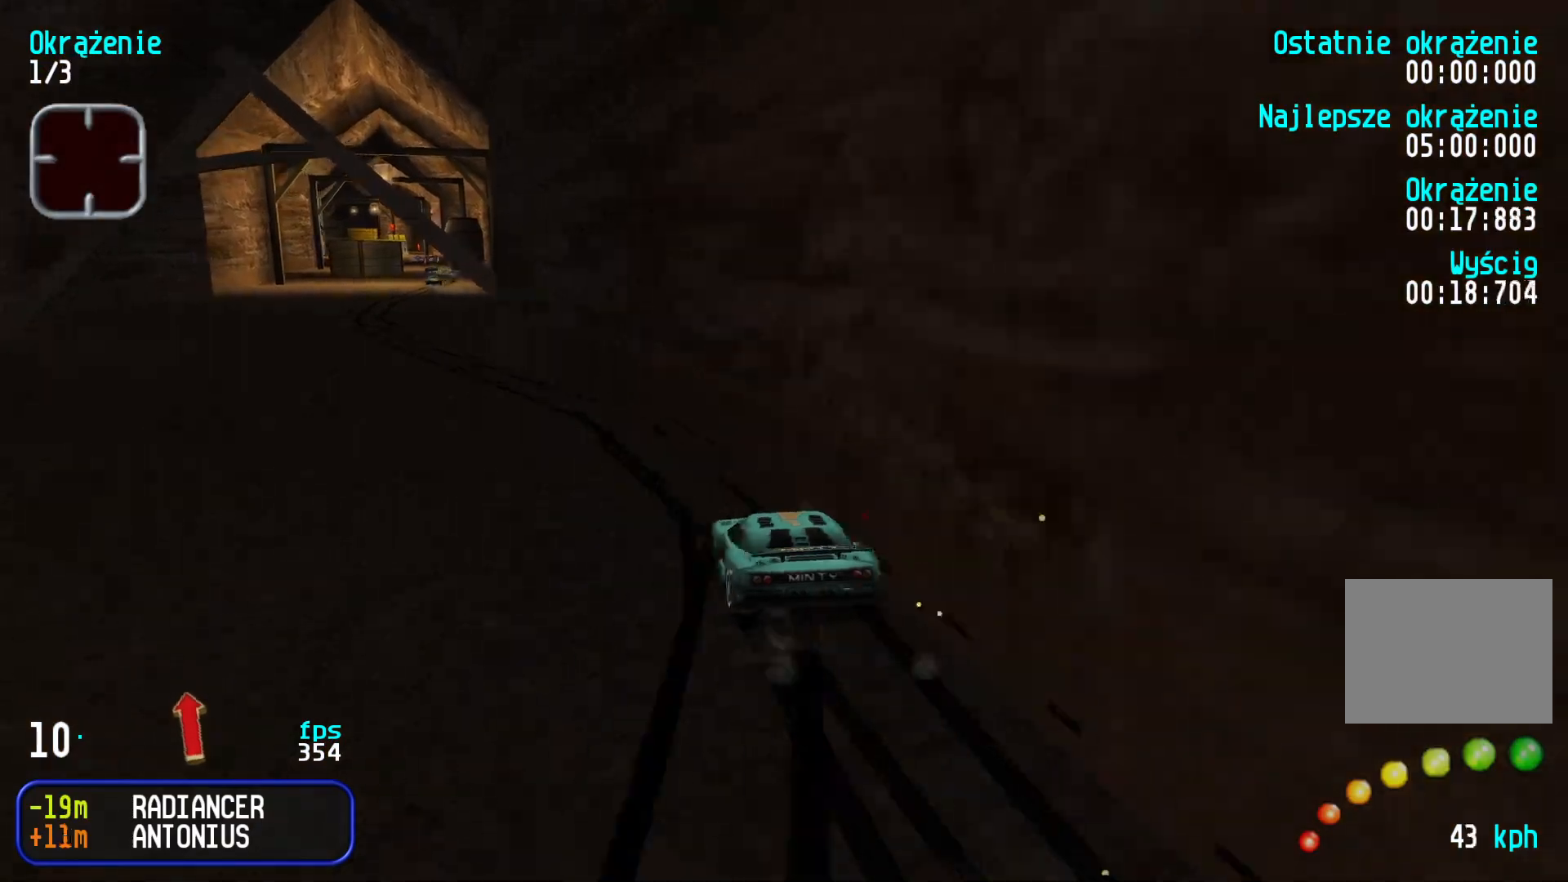
{"keys": ["right", "up"], "events": [[100, "right", "down"], [167, "right", "up"], [267, "right", "down"], [334, "right", "up"], [417, "right", "down"]]}
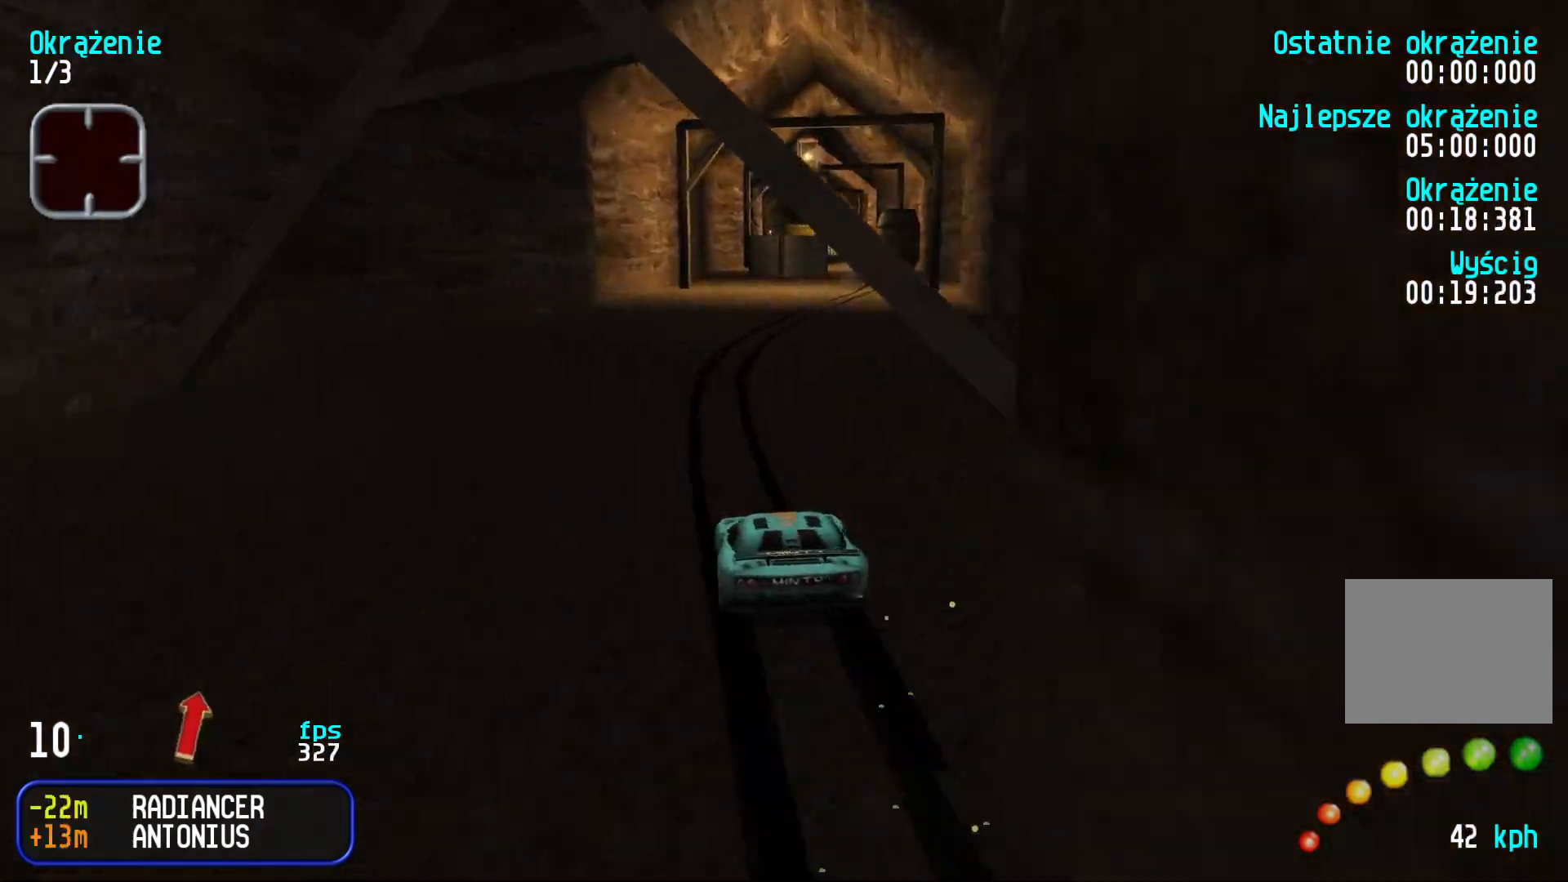
{"keys": ["right", "up"], "events": [[17, "right", "up"], [117, "right", "down"], [184, "right", "up"], [284, "right", "down"], [367, "right", "up"], [450, "right", "down"]]}
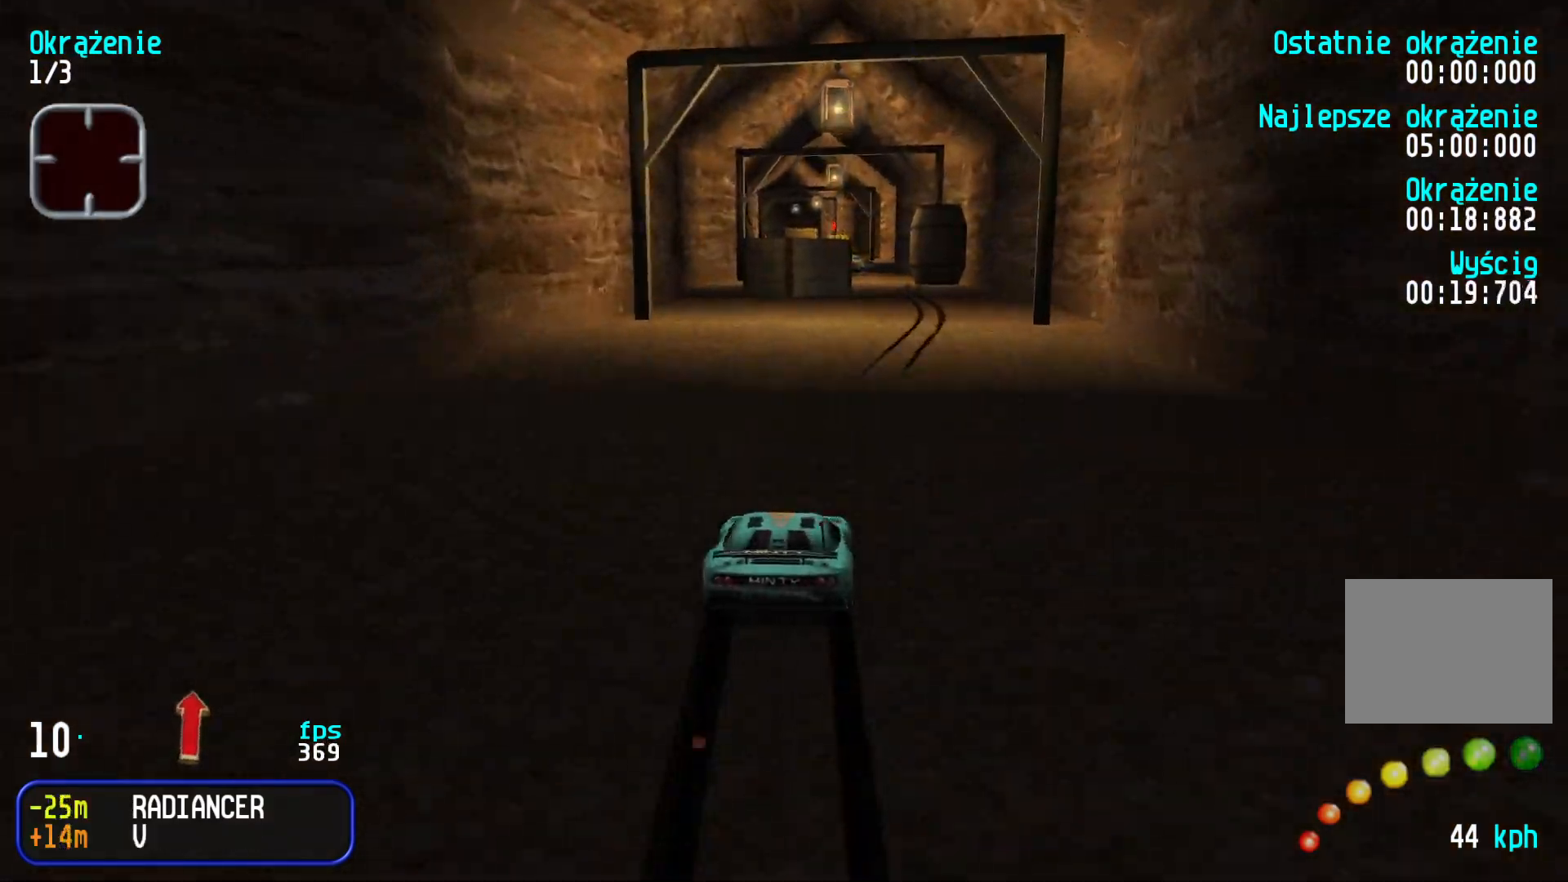
{"keys": ["right", "up"], "events": [[67, "right", "up"], [467, "right", "down"]]}
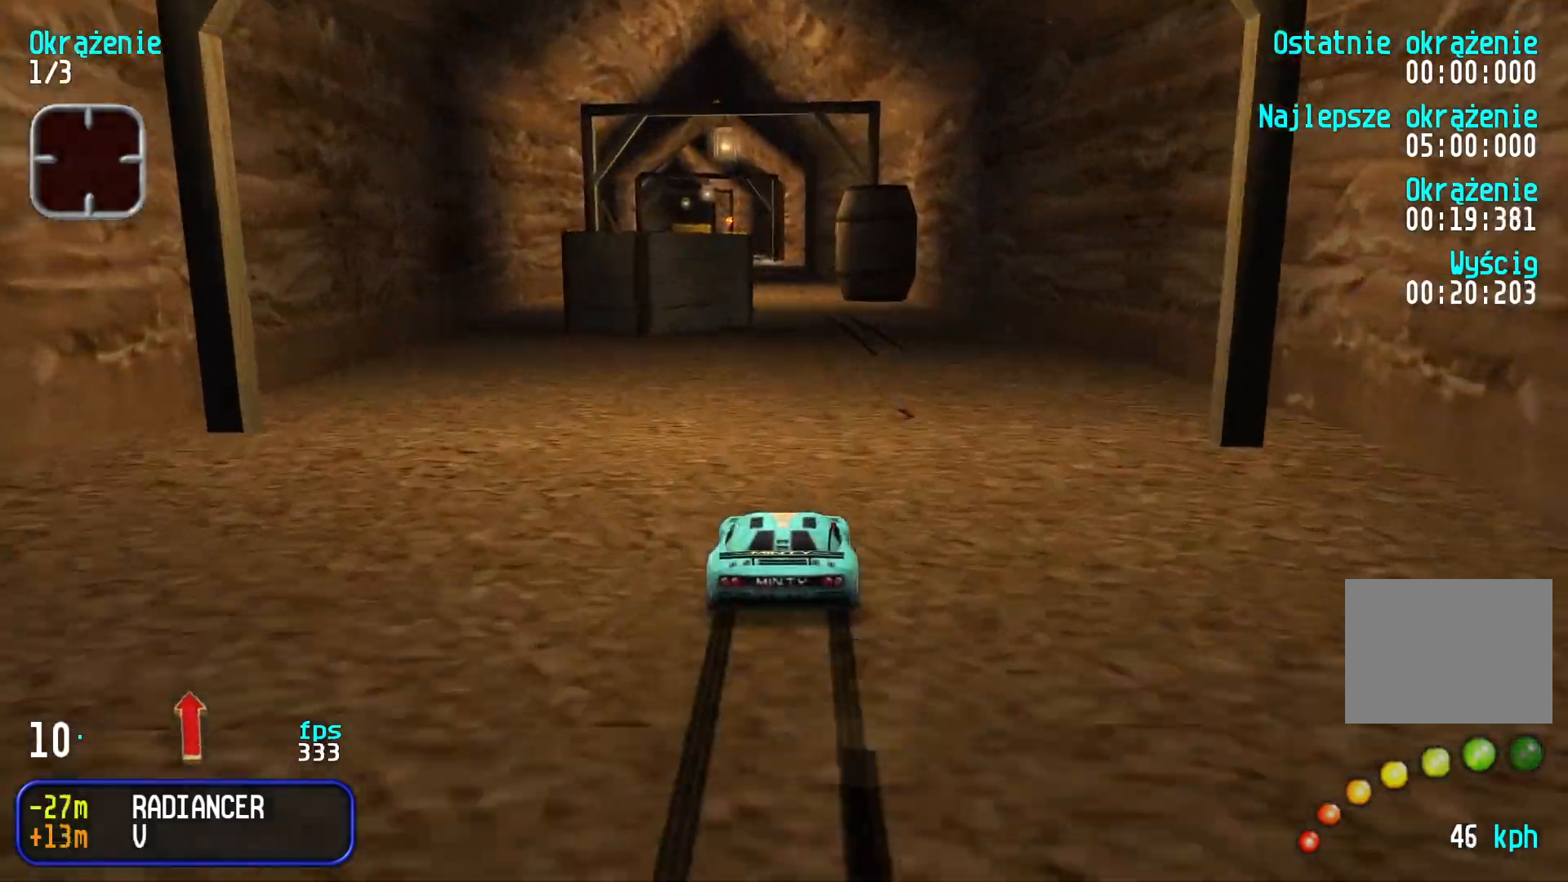
{"keys": ["up"], "events": [[34, "right", "up"], [284, "left", "down"], [367, "left", "up"]]}
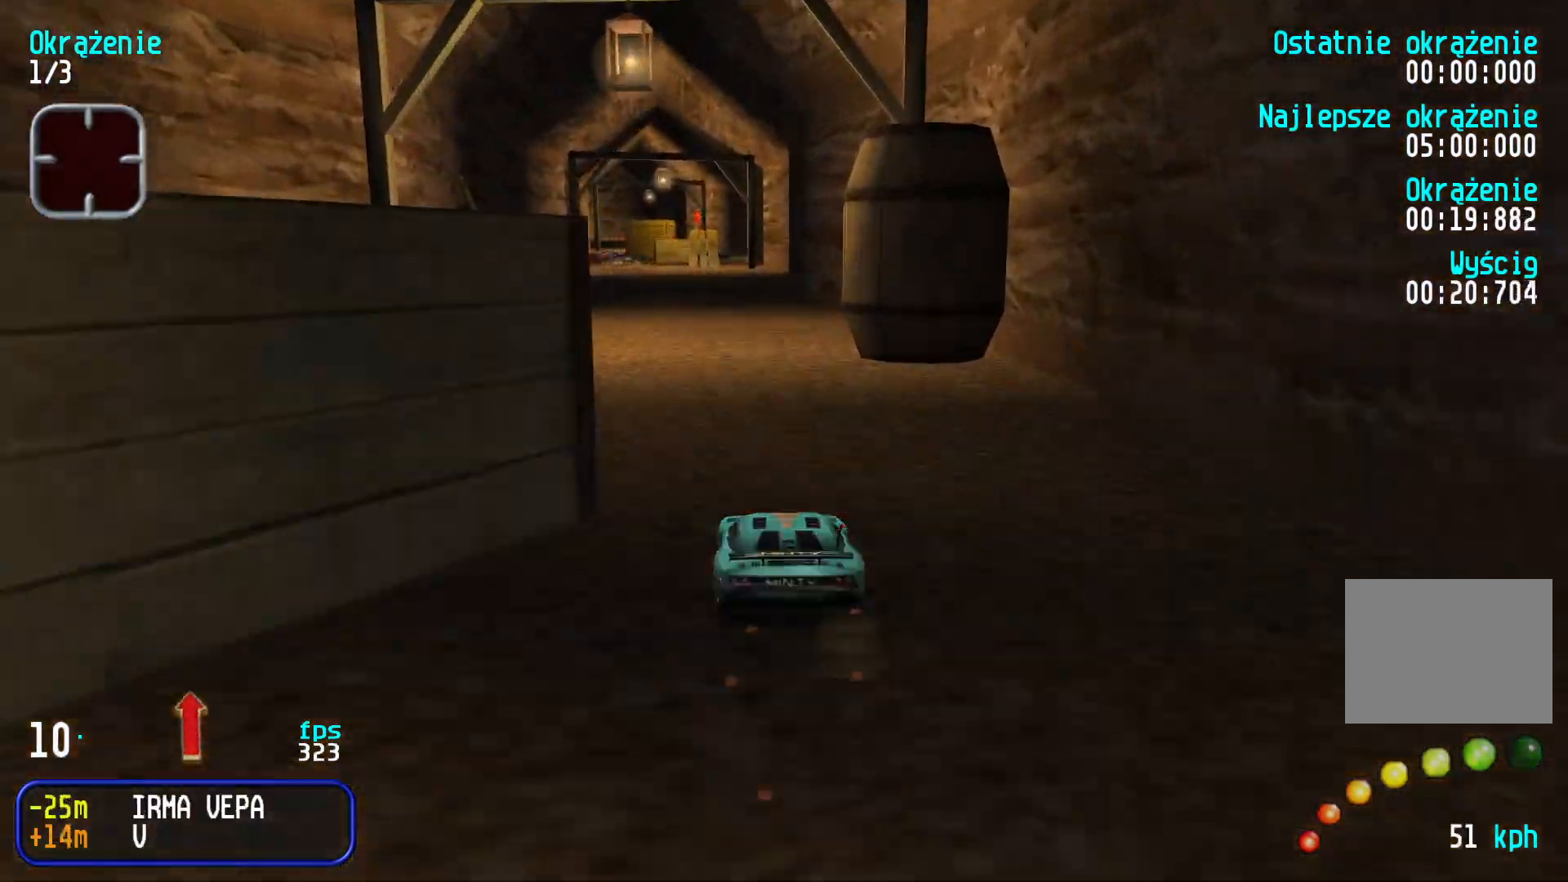
{"keys": ["up"], "events": [[17, "left", "down"], [67, "left", "up"], [317, "left", "down"], [384, "left", "up"]]}
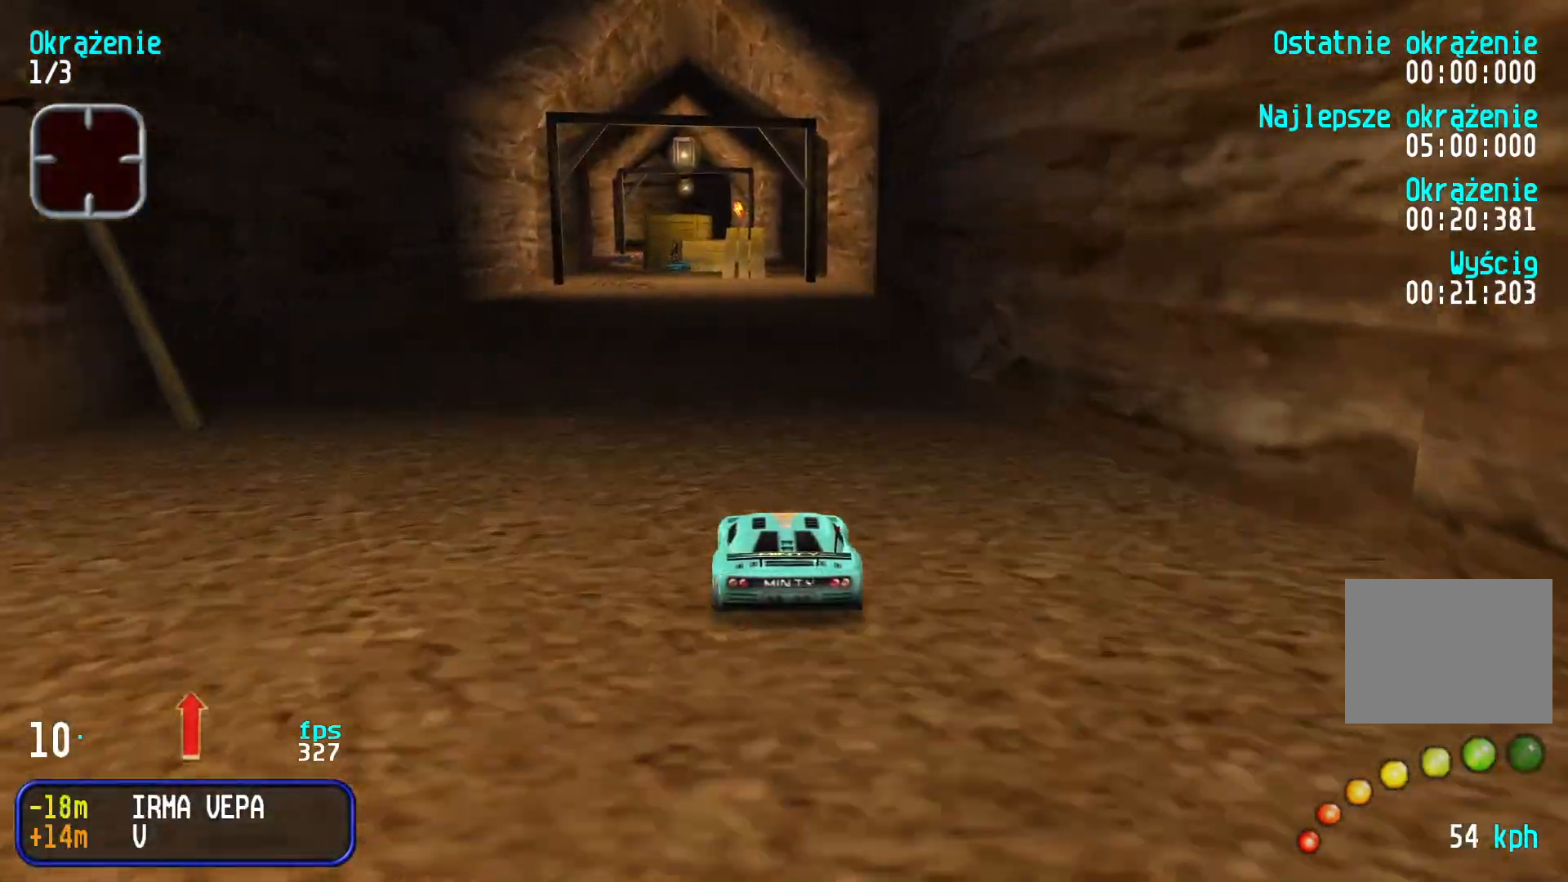
{"keys": ["up"], "events": [[217, "left", "down"], [250, "left", "up"]]}
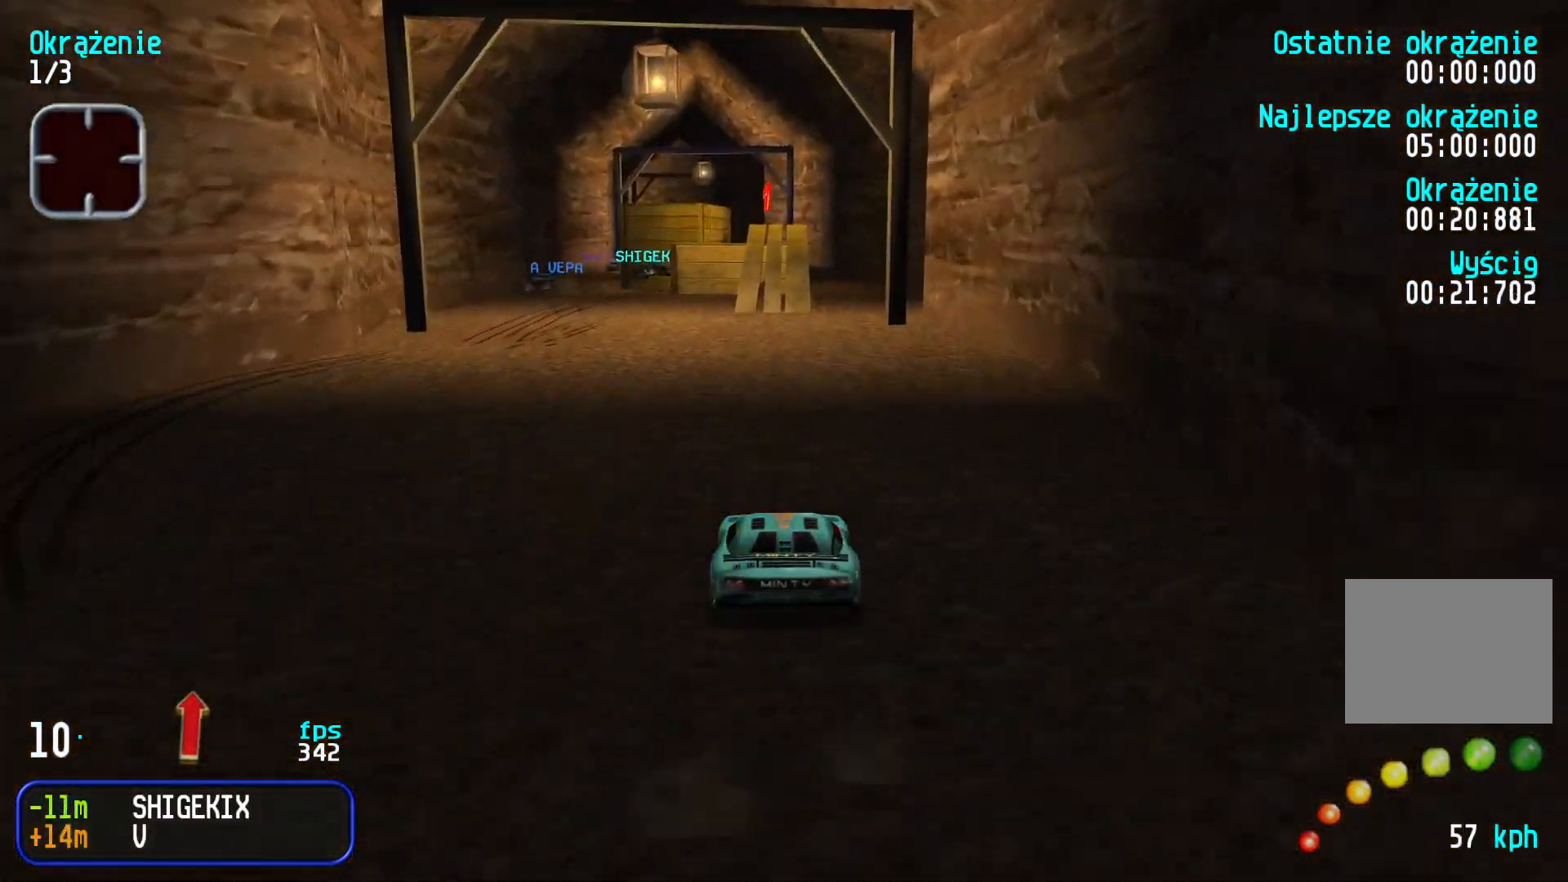
{"keys": ["up"], "events": []}
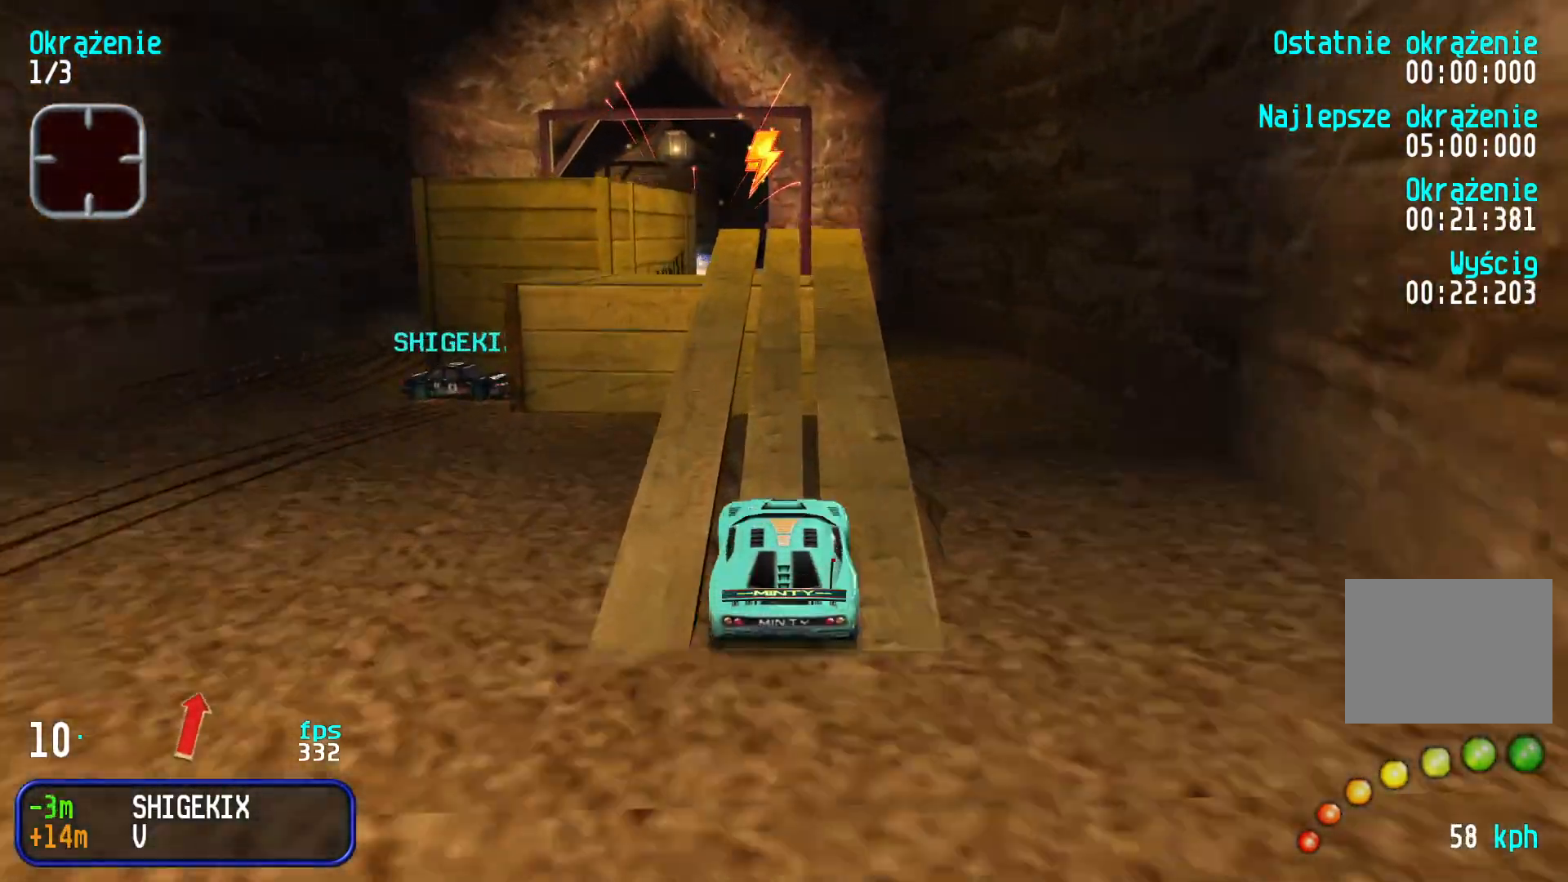
{"keys": ["up"], "events": [[50, "left", "down"], [117, "left", "up"]]}
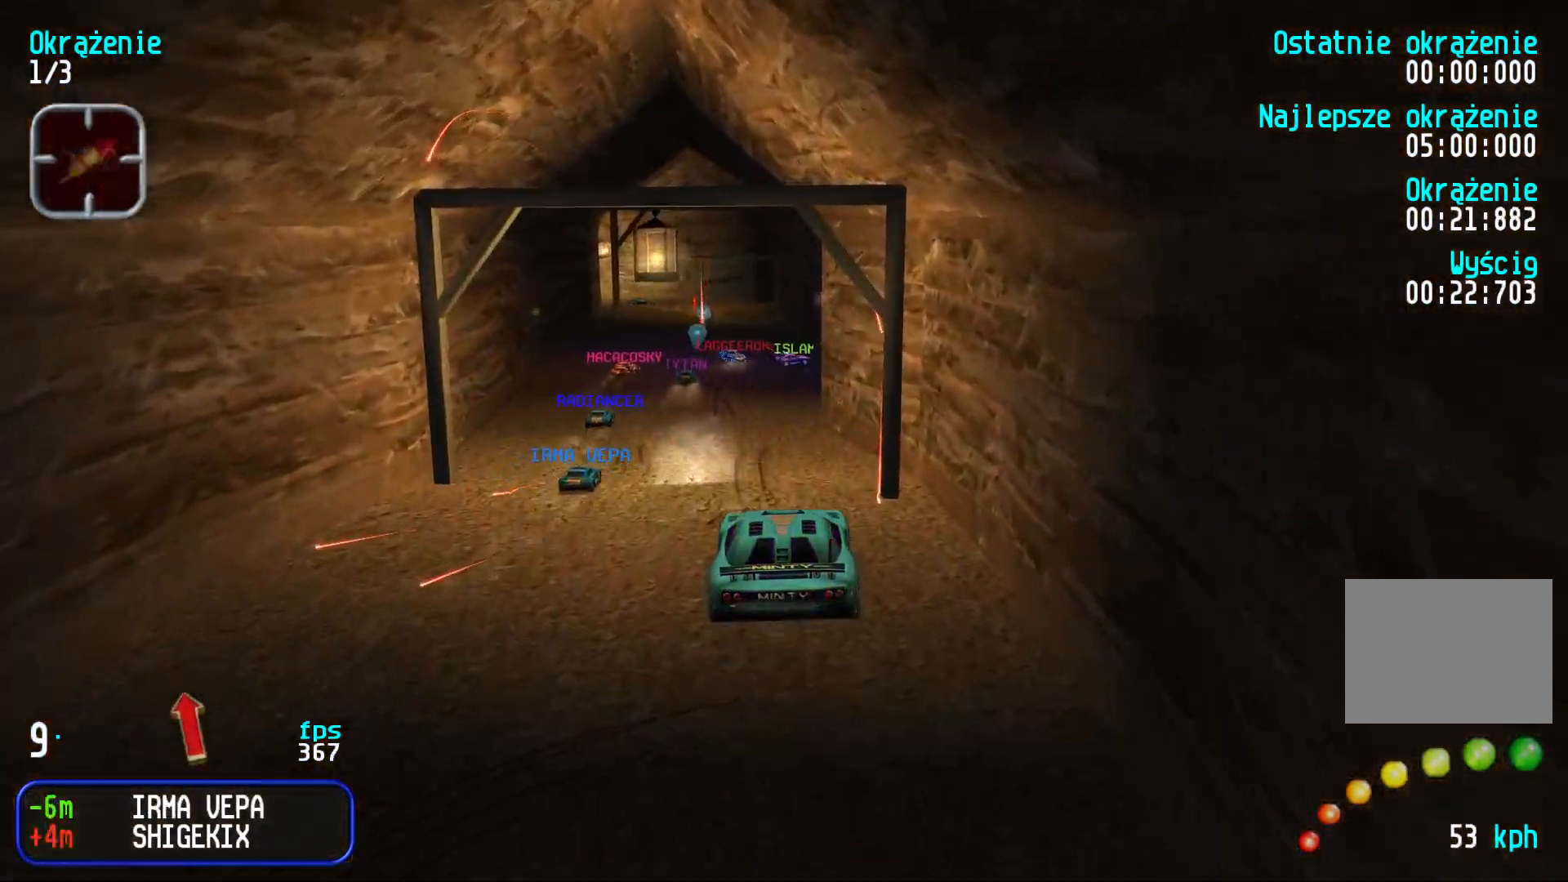
{"keys": [], "events": [[100, "up", "up"]]}
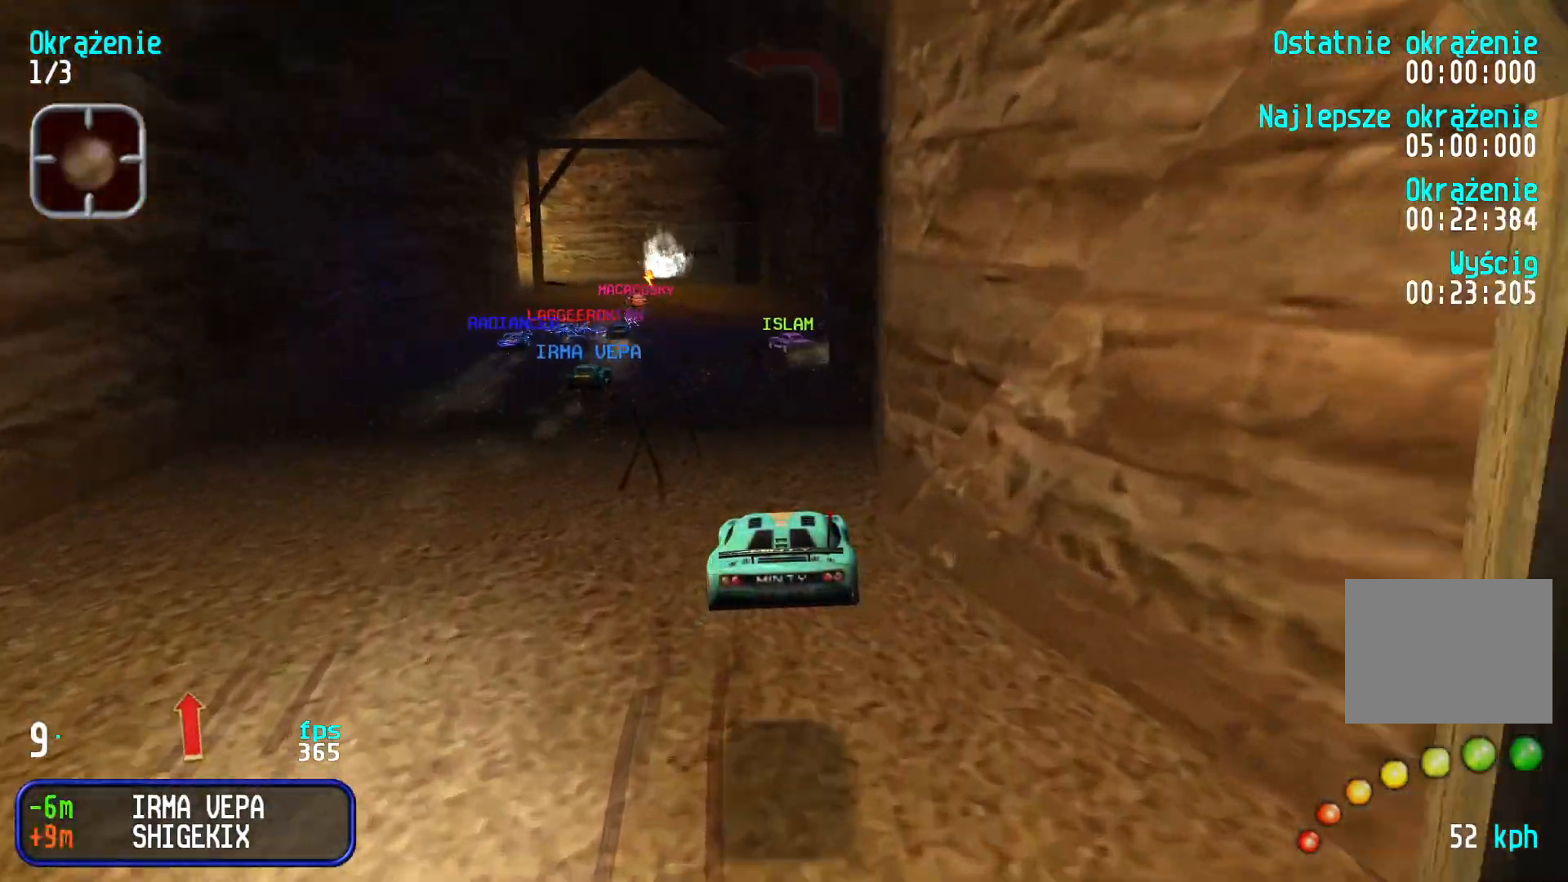
{"keys": ["down"], "events": [[17, "up", "down"], [284, "up", "up"], [450, "down", "down"]]}
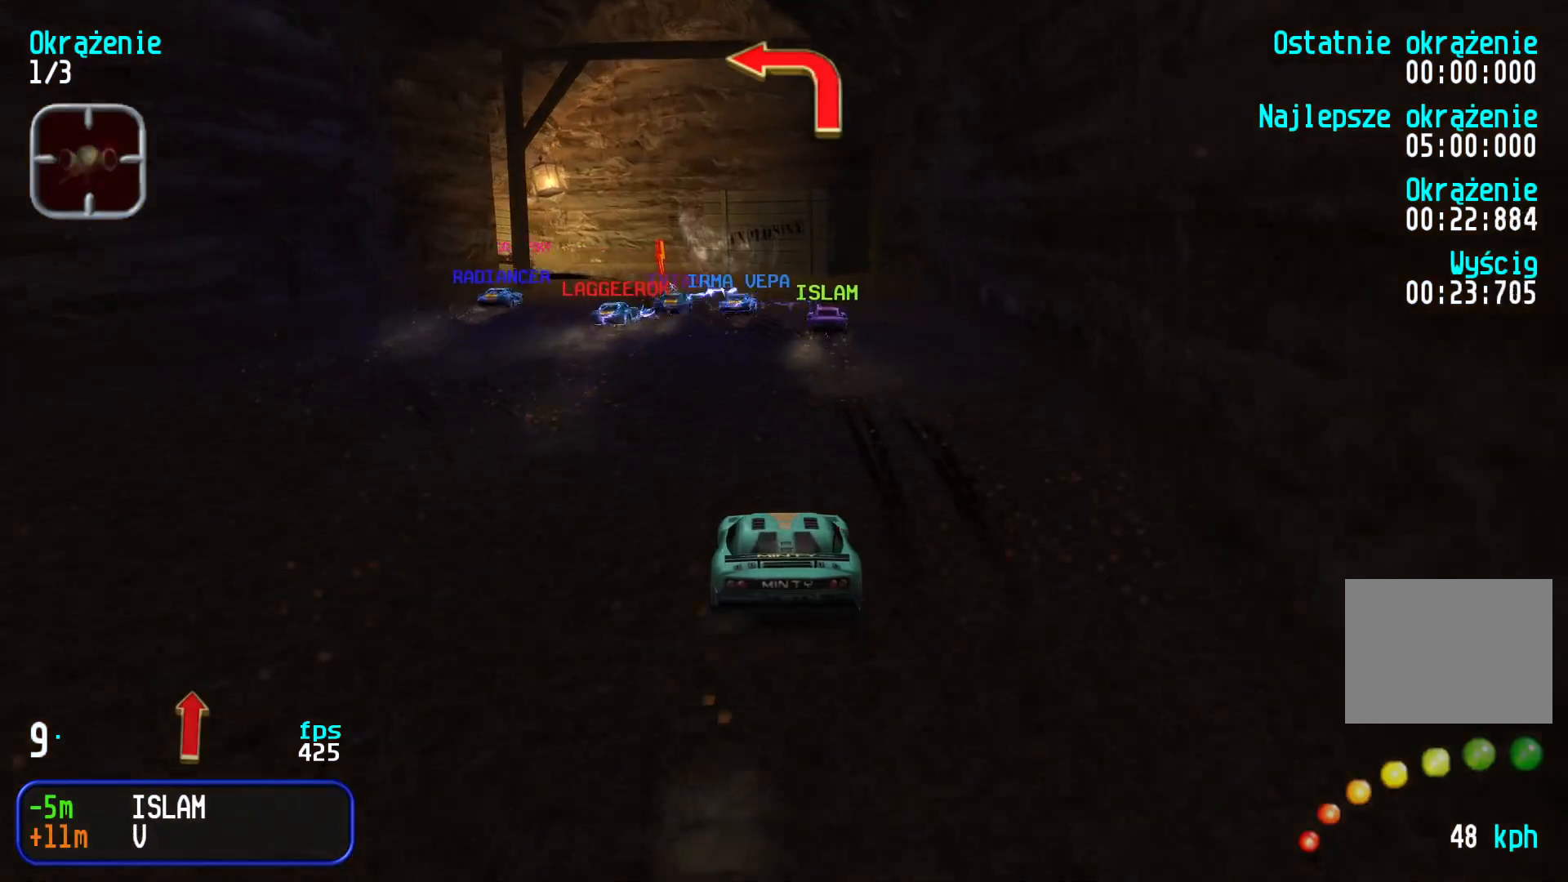
{"keys": ["left"], "events": [[117, "down", "up"], [350, "left", "down"]]}
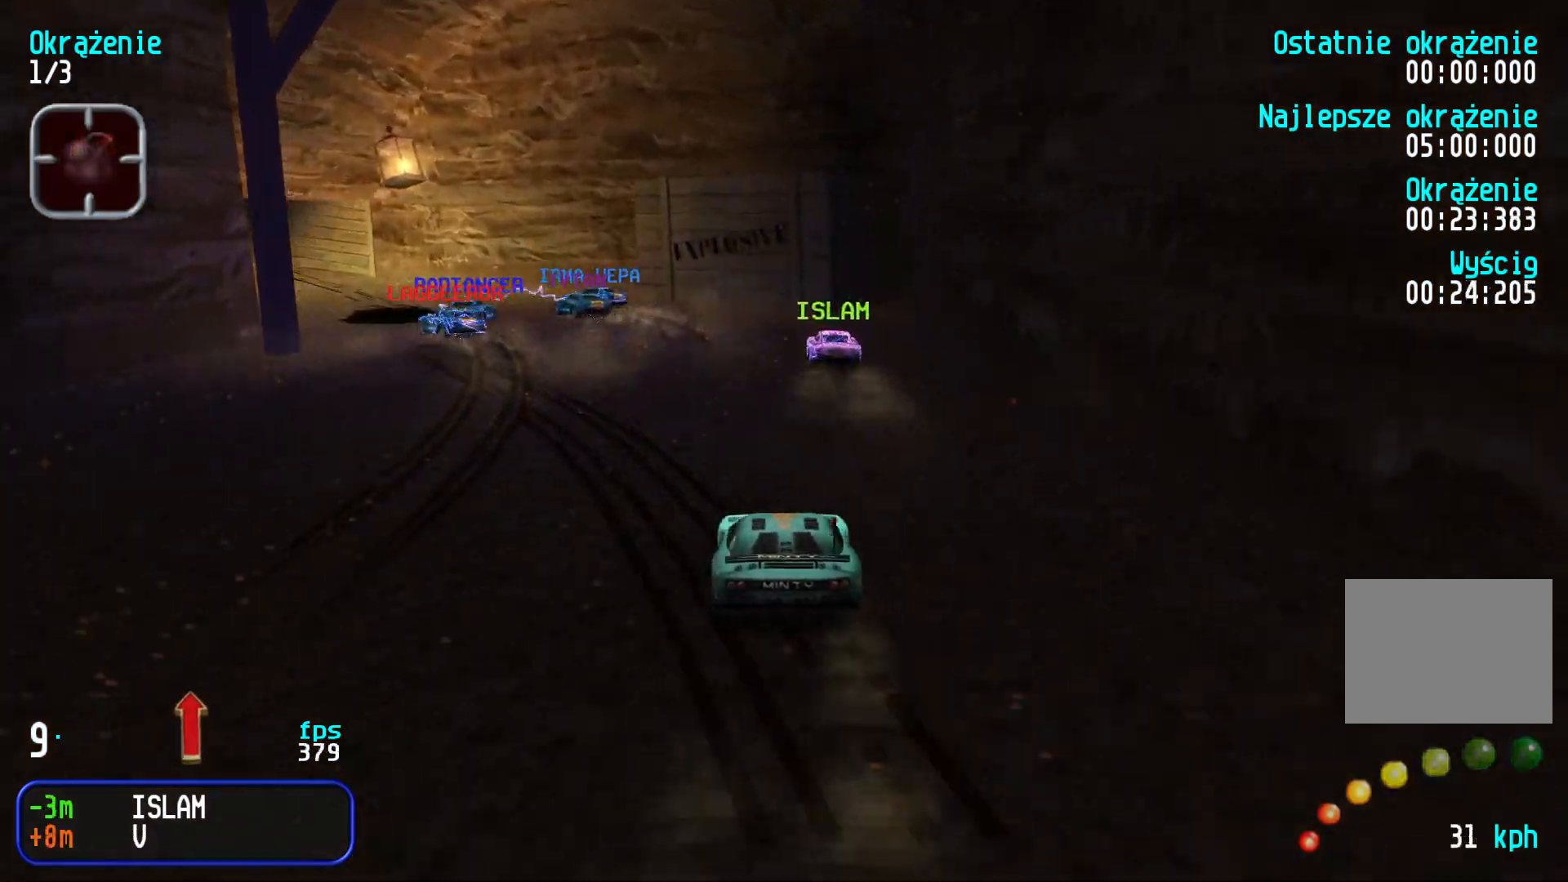
{"keys": [], "events": [[34, "up", "down"], [150, "left", "up"], [184, "up", "up"]]}
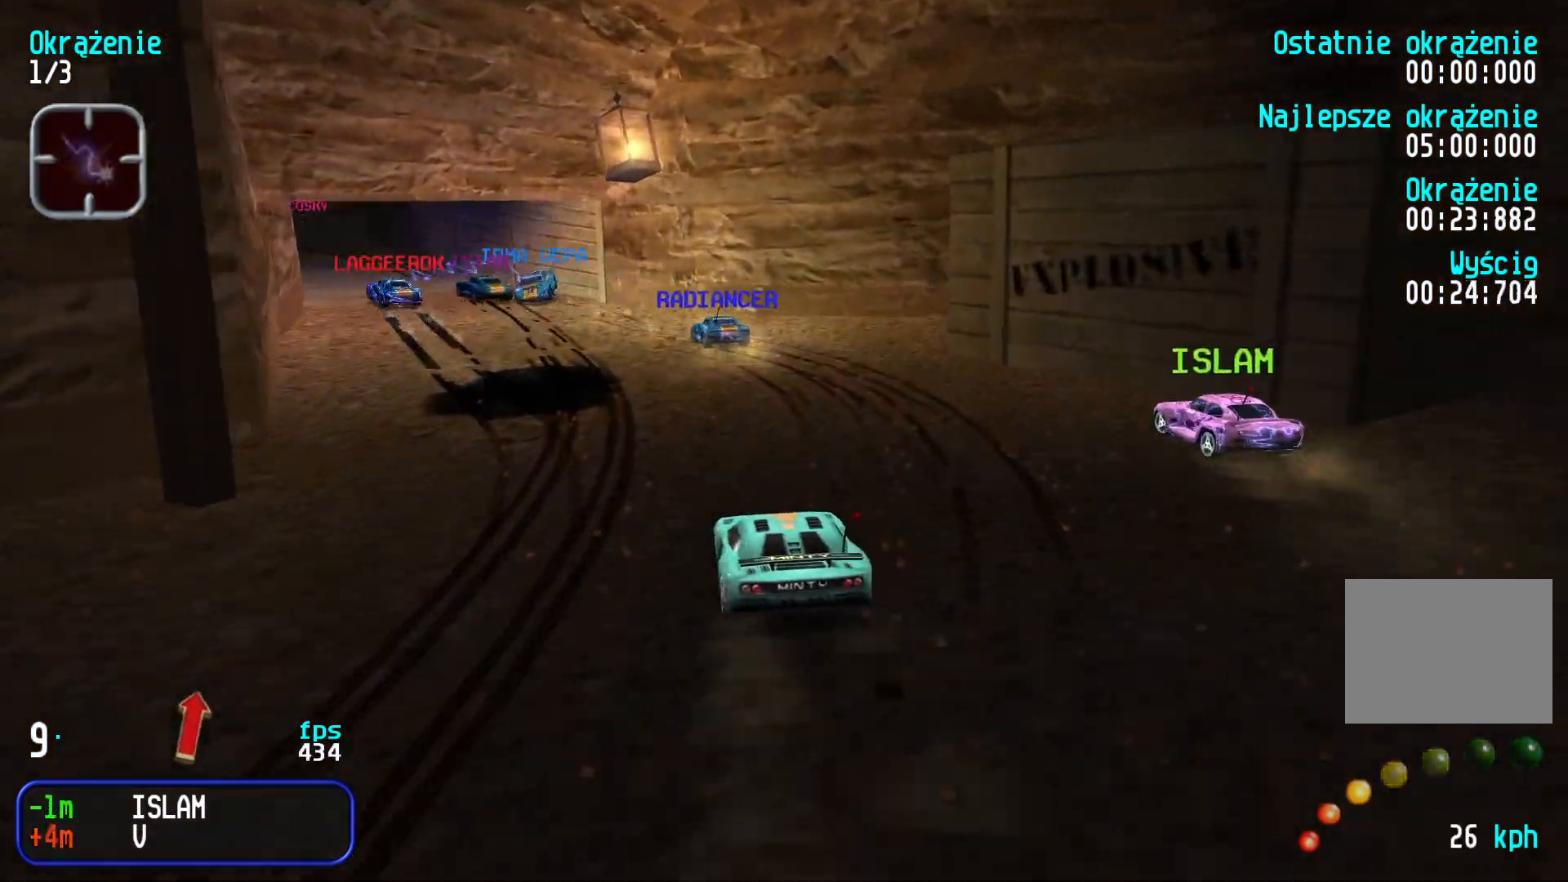
{"keys": ["up"], "events": [[50, "up", "down"], [117, "left", "down"], [167, "up", "up"], [317, "up", "down"], [500, "left", "up"]]}
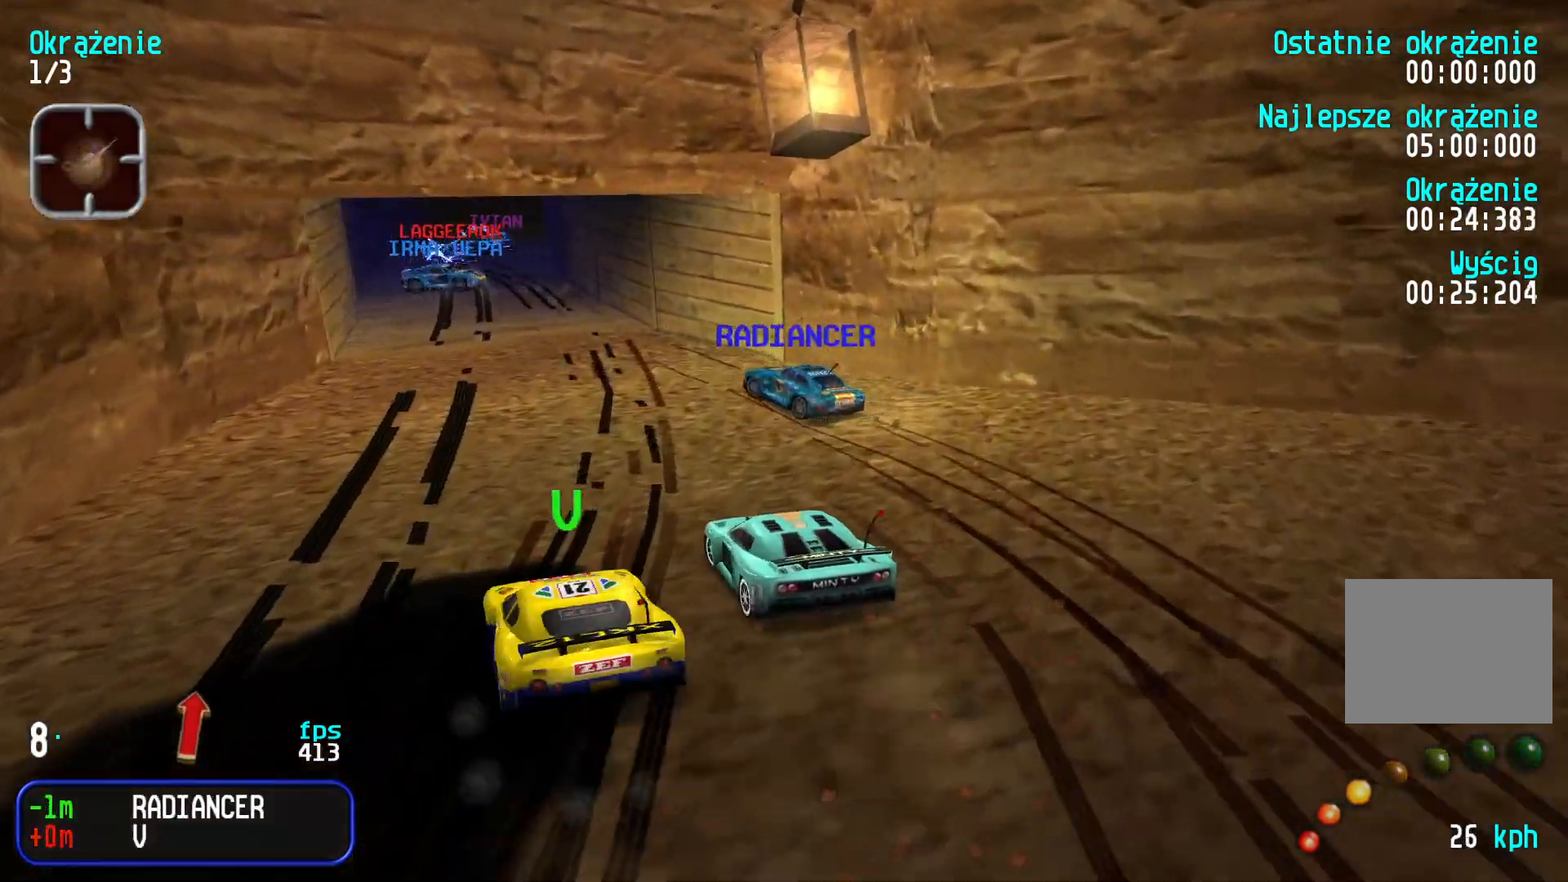
{"keys": ["right", "up"], "events": [[67, "left", "down"], [150, "left", "up"], [367, "right", "down"]]}
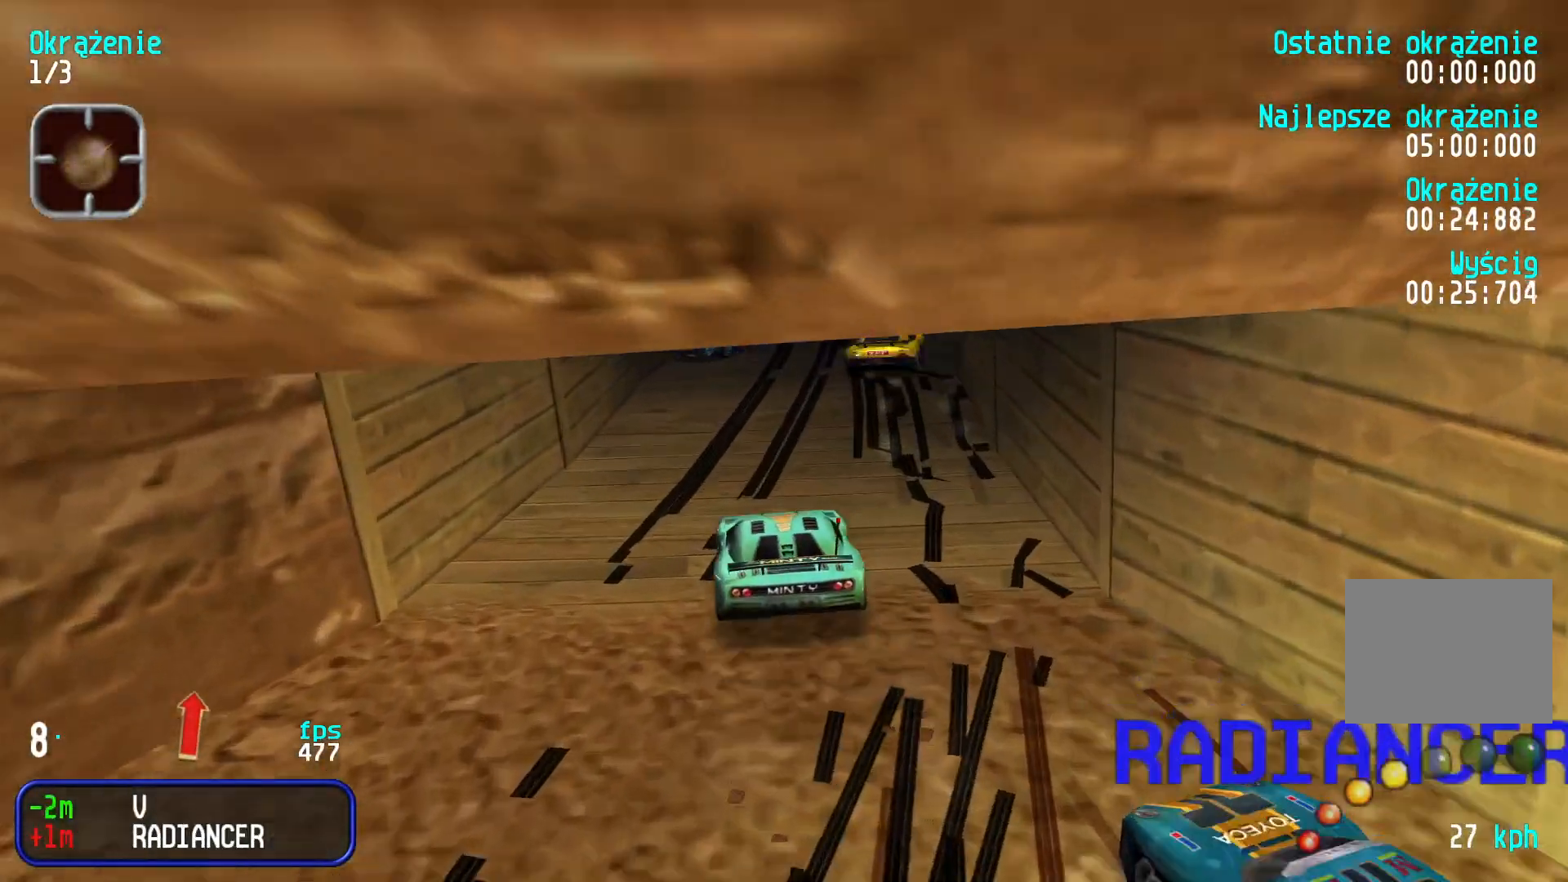
{"keys": ["up"], "events": [[184, "right", "up"], [284, "right", "down"], [484, "right", "up"]]}
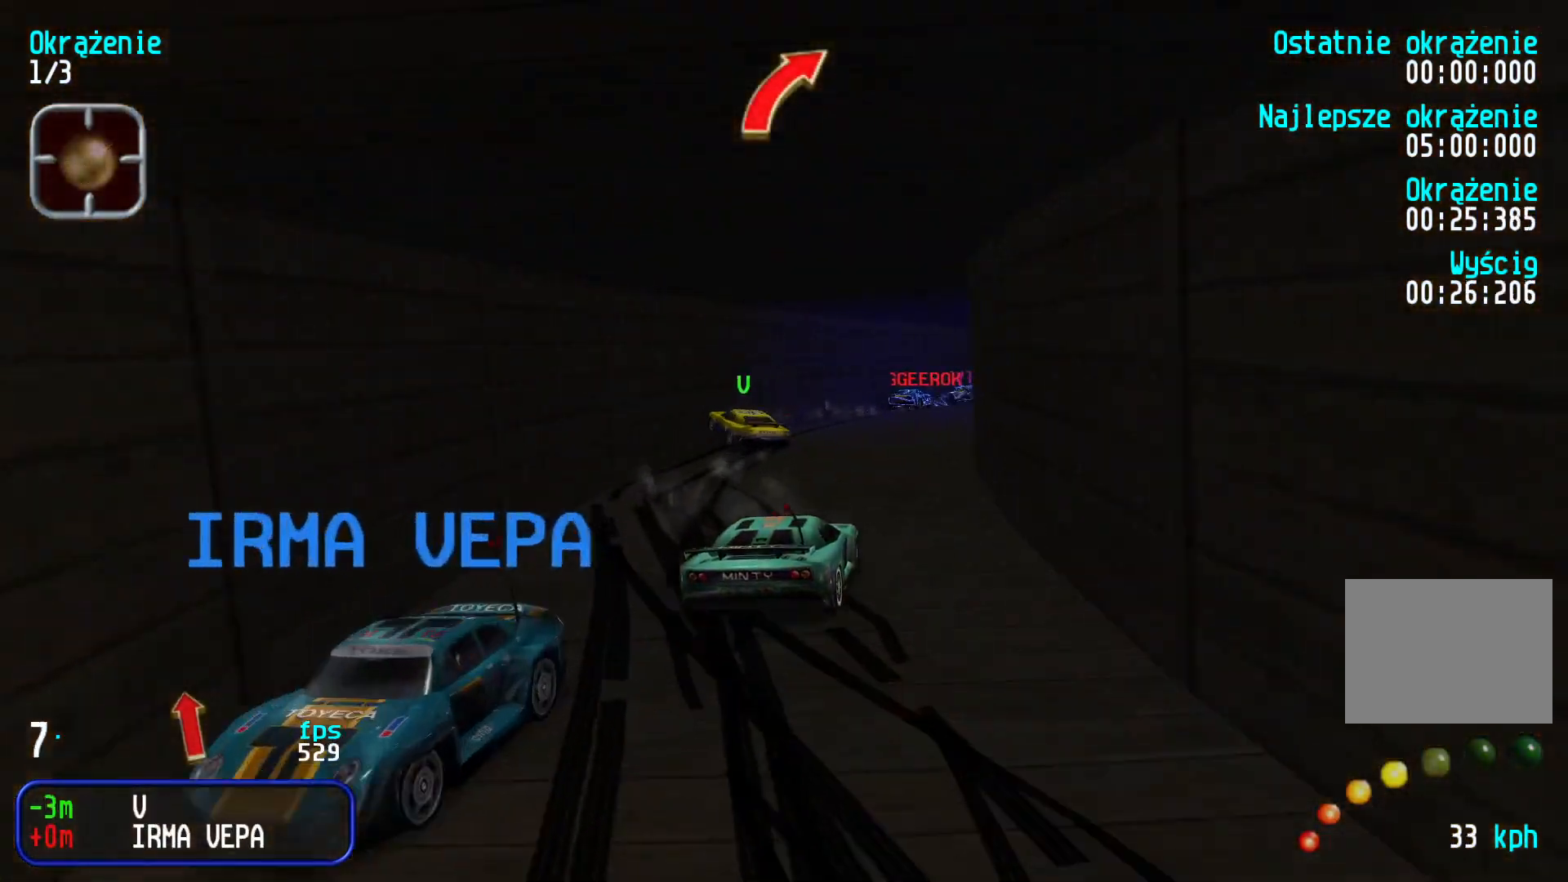
{"keys": ["right", "up"], "events": [[34, "right", "down"], [184, "right", "up"], [217, "up", "up"], [350, "right", "down"], [450, "up", "down"]]}
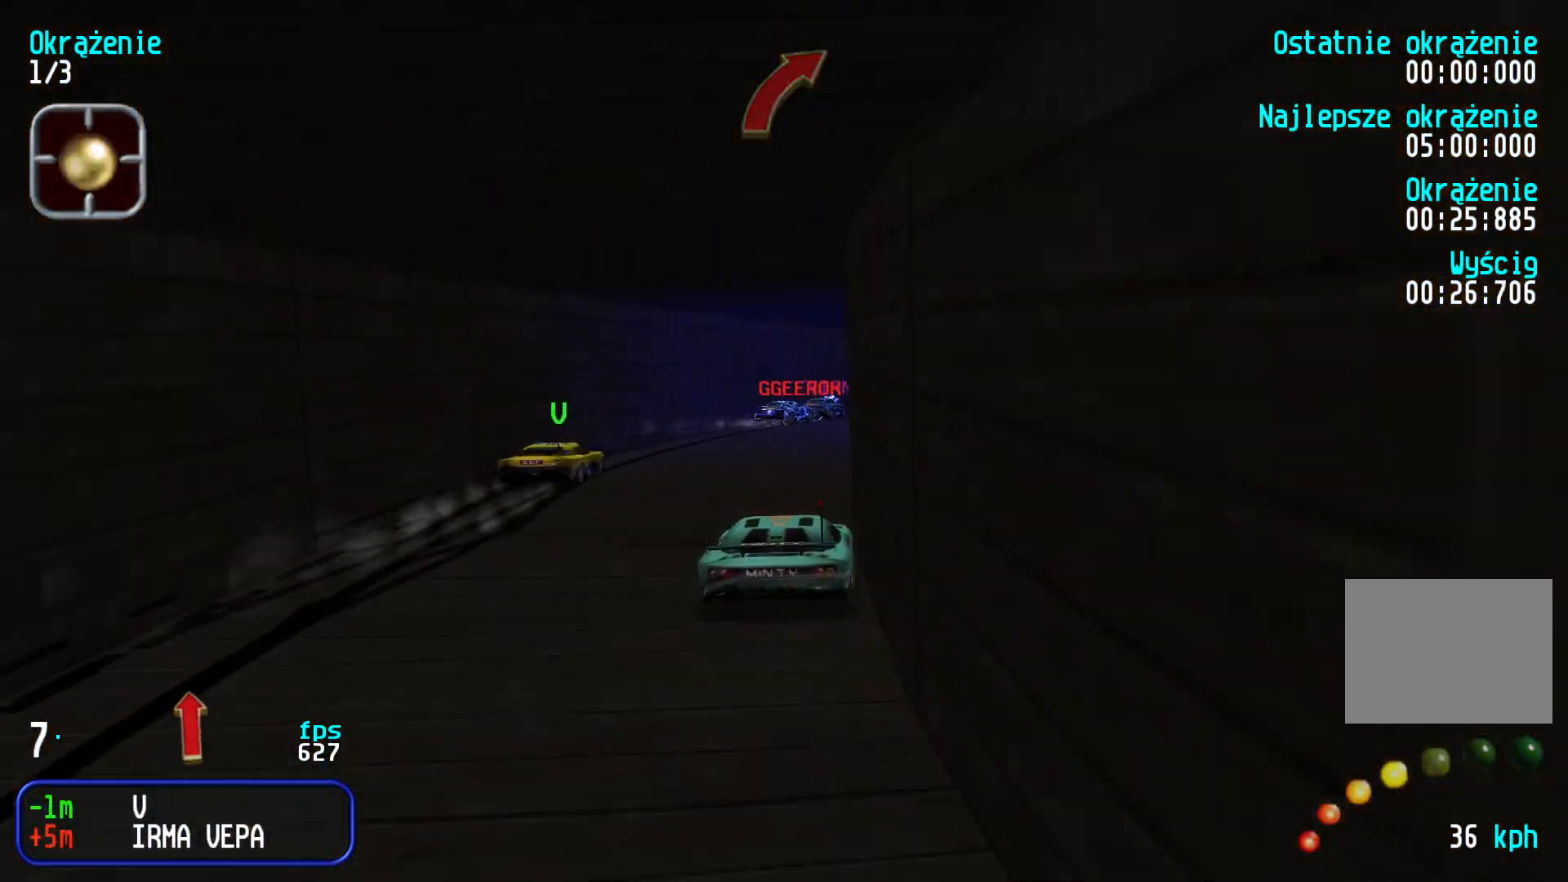
{"keys": ["right", "up"], "events": [[217, "right", "up"], [234, "right", "down"], [384, "right", "up"], [450, "right", "down"]]}
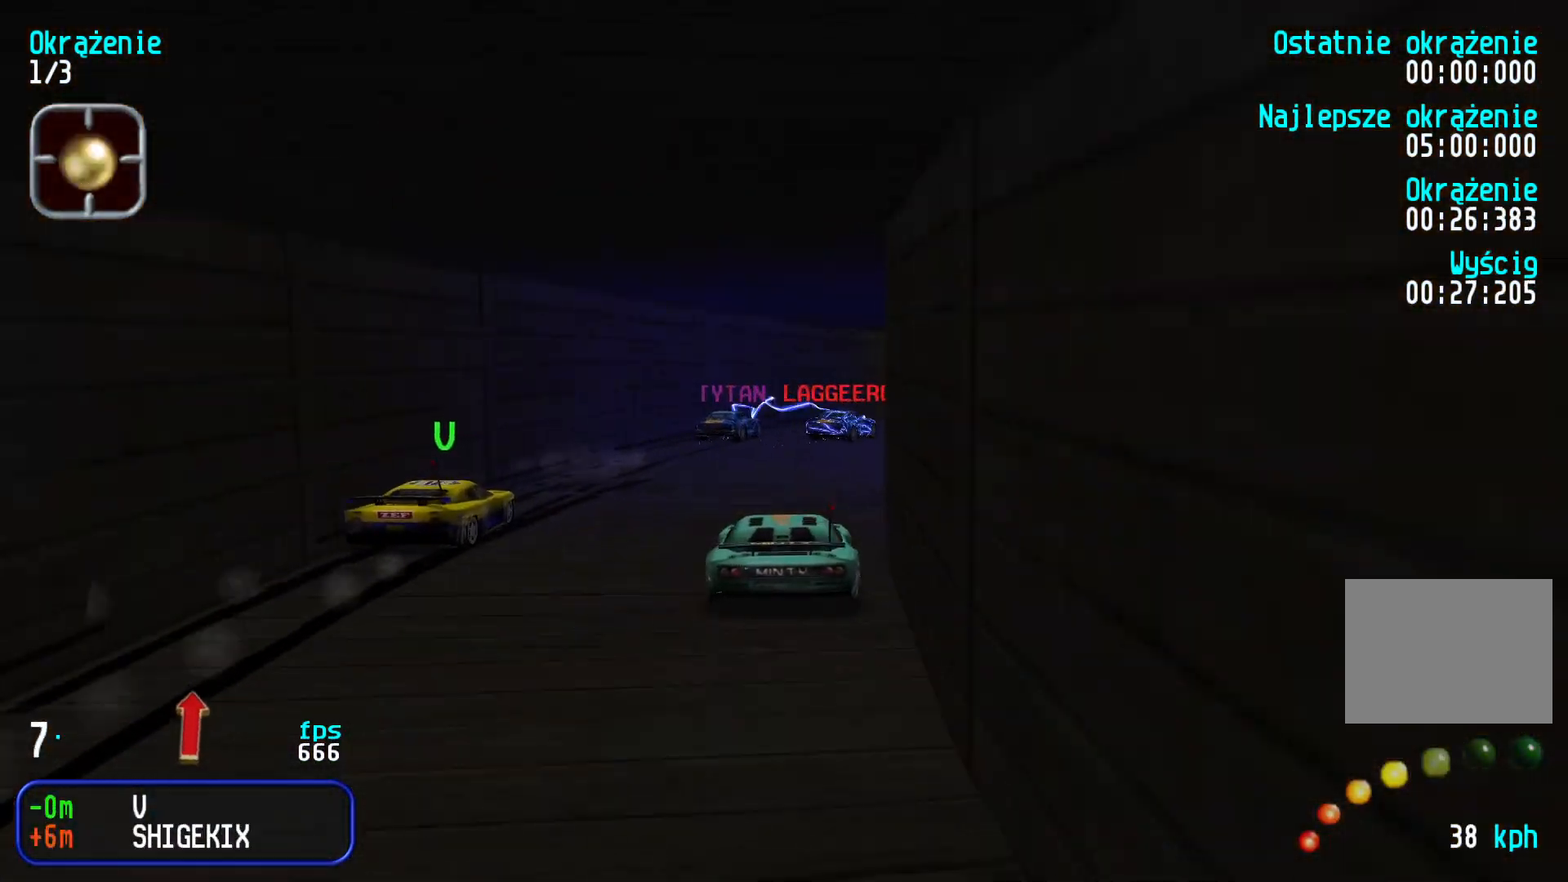
{"keys": ["up"], "events": [[100, "right", "up"], [184, "right", "down"], [450, "right", "up"]]}
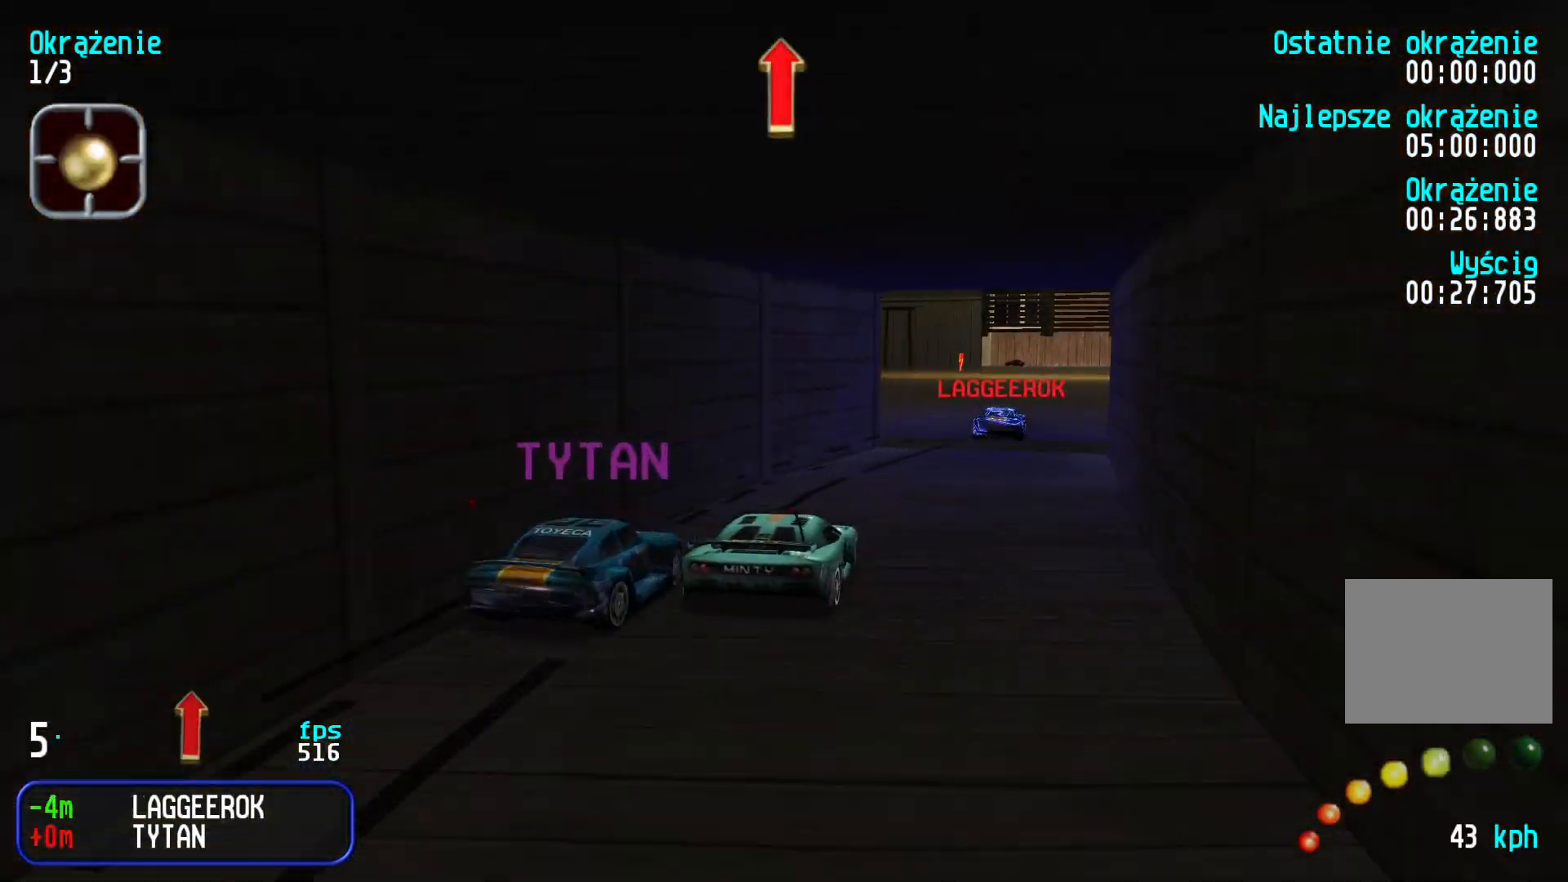
{"keys": ["up"], "events": [[17, "right", "down"], [150, "right", "up"], [200, "right", "down"], [300, "right", "up"], [434, "left", "down"], [500, "left", "up"]]}
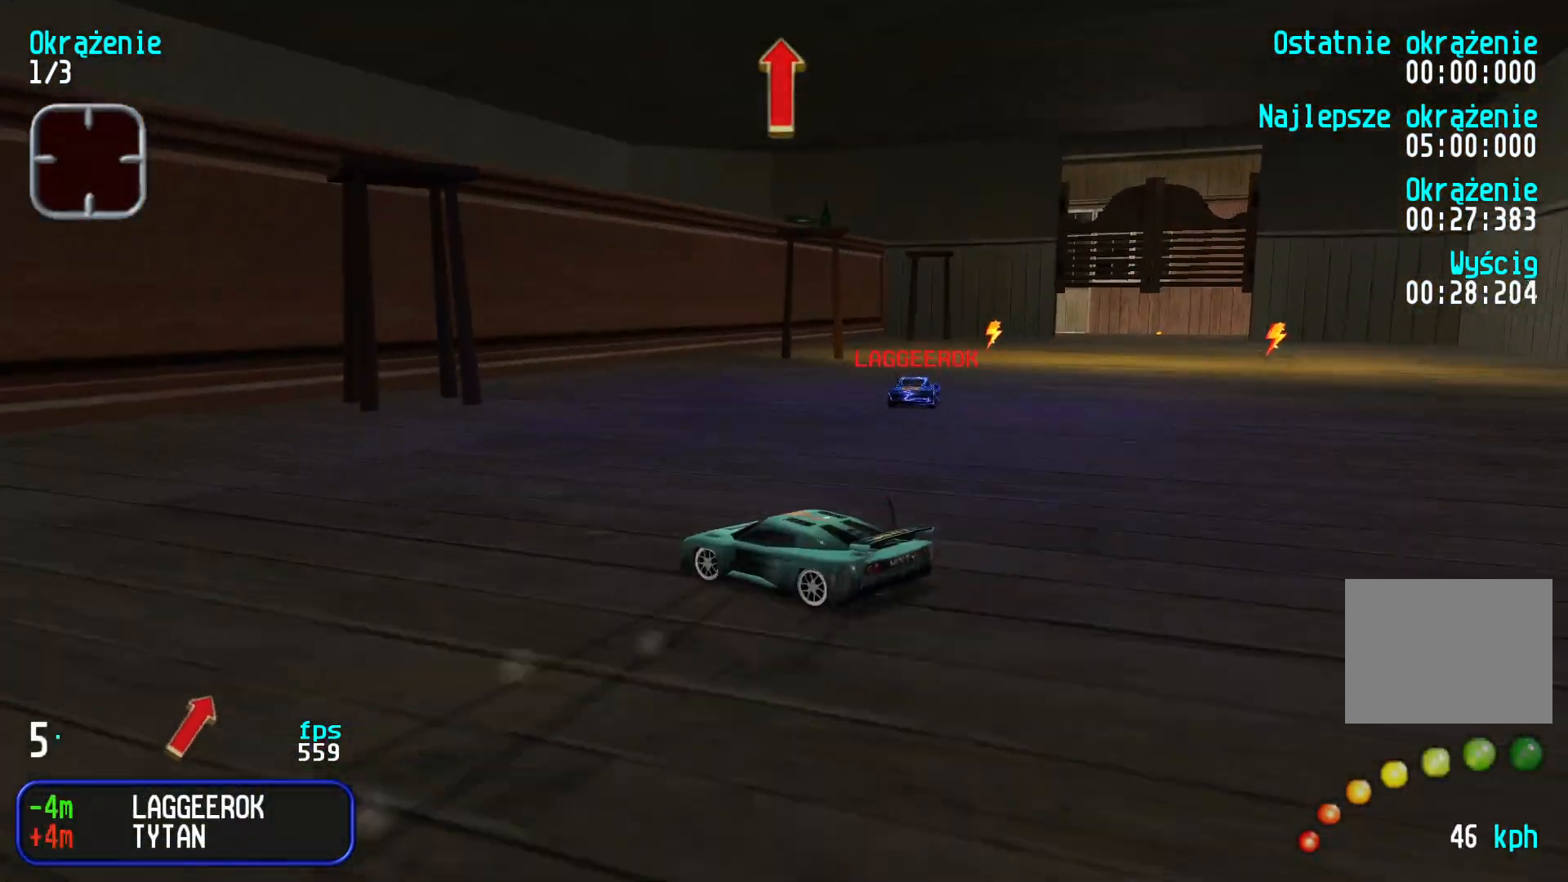
{"keys": ["down"], "events": [[34, "right", "down"], [150, "up", "up"], [200, "down", "down"], [317, "right", "up"]]}
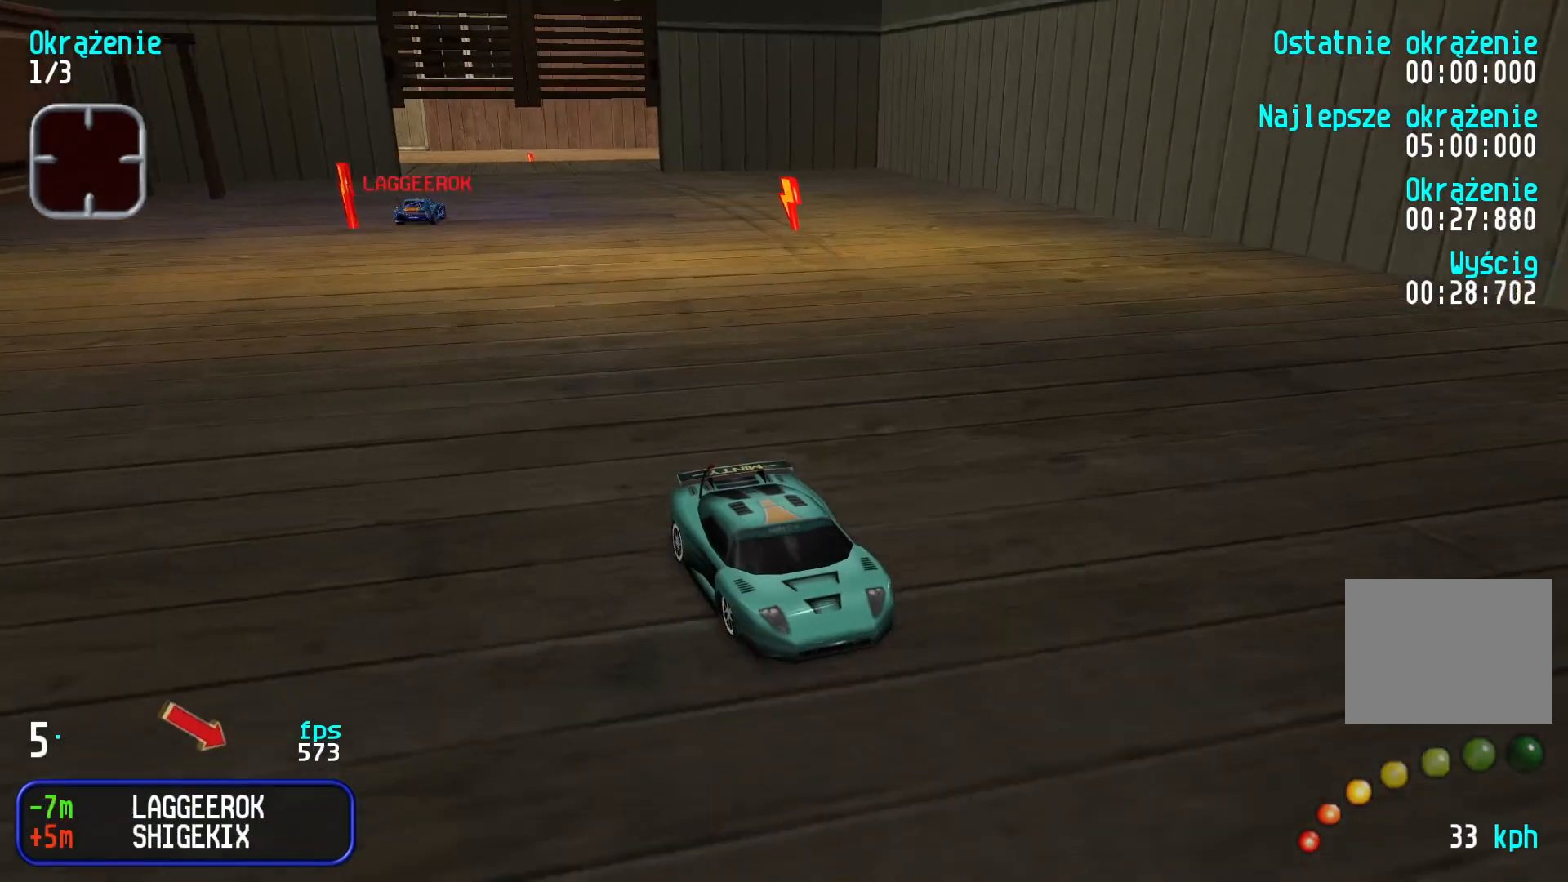
{"keys": ["down"], "events": [[134, "left", "down"], [200, "left", "up"], [267, "left", "down"], [367, "left", "up"]]}
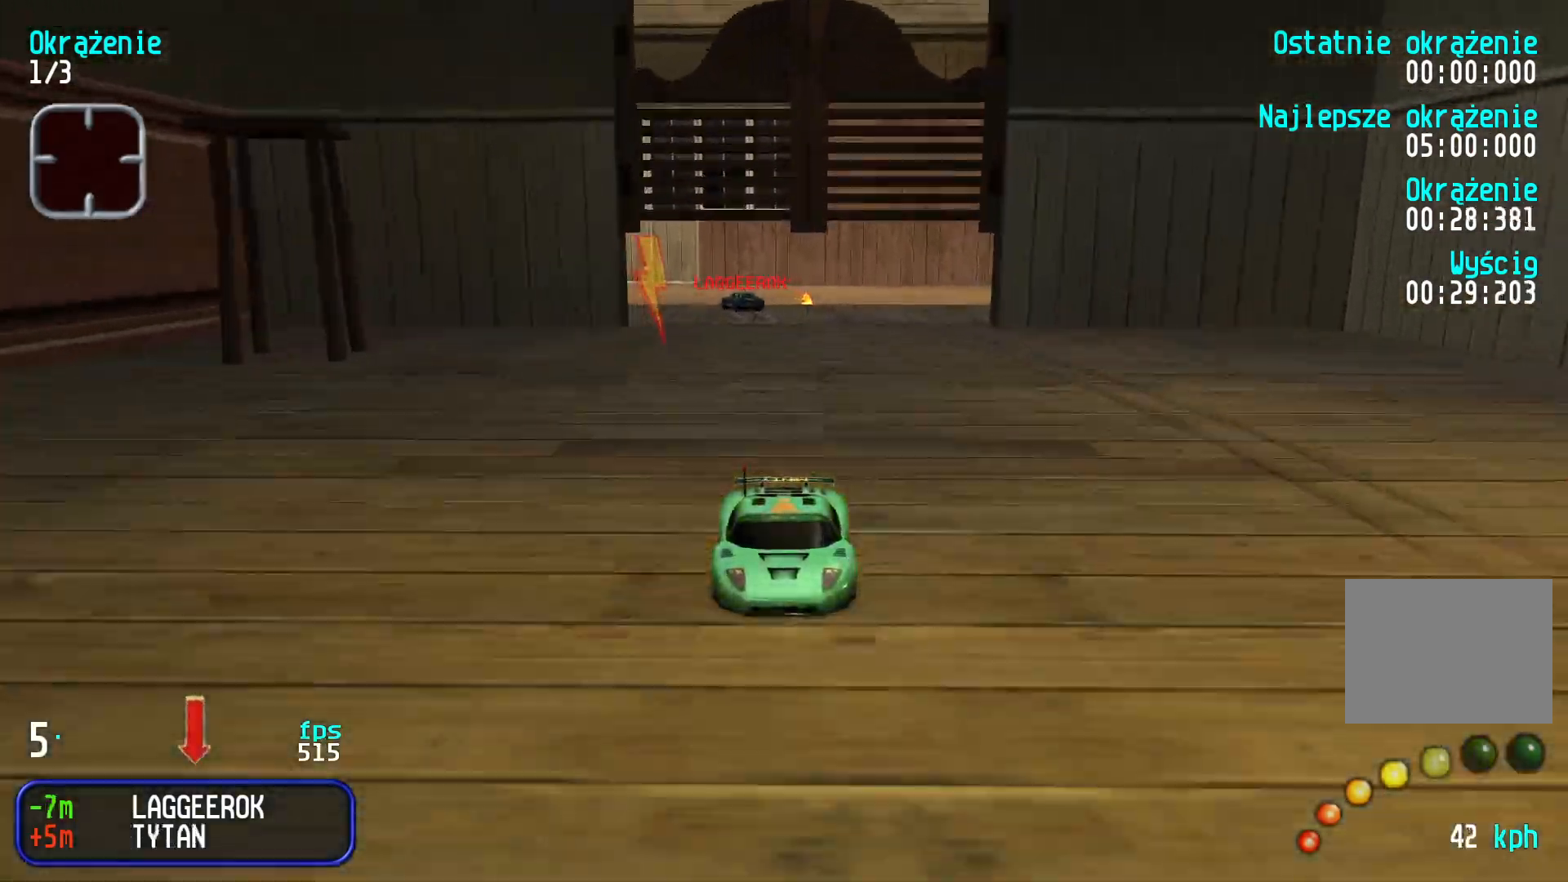
{"keys": ["down", "right"], "events": [[134, "right", "down"], [300, "down", "up"], [384, "down", "down"], [467, "right", "up"], [500, "right", "down"]]}